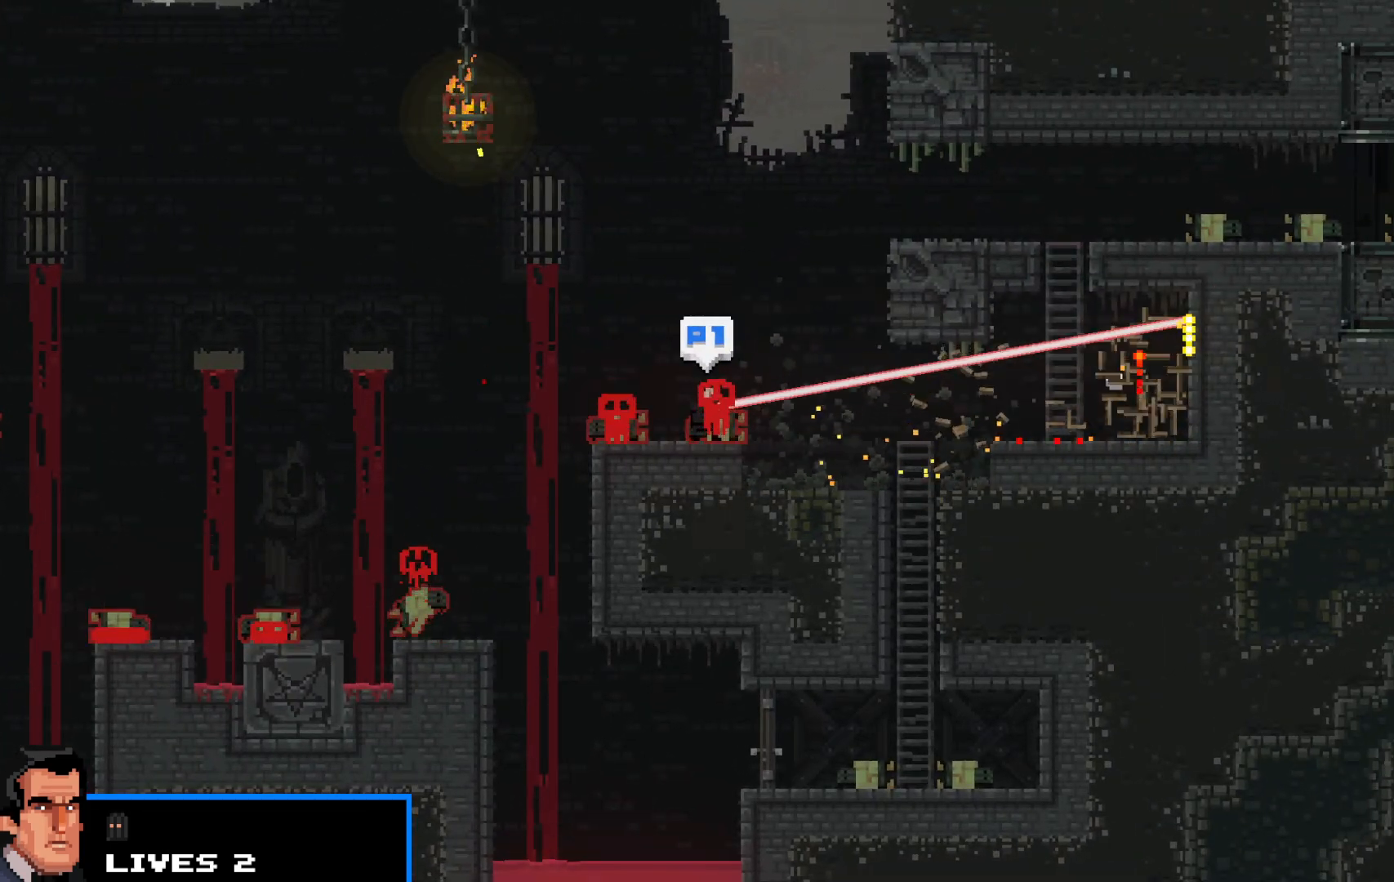
Gameplay with keyboard; each line is a JSON object with the keys held at the frame after it. "events" lists presses ("down") and releases ("up") of "c", "d", "down", "e", "escape", "f", "left", "q", "r", "right", "s", "shift", "up", "v", "w", "x" and "z" between this image and that frame as [ms after this image, input, new state], when the widget could be followed in between. No other keys are recorded. Mouse input is not recorded.
{"keys": ["right", "shift"], "events": []}
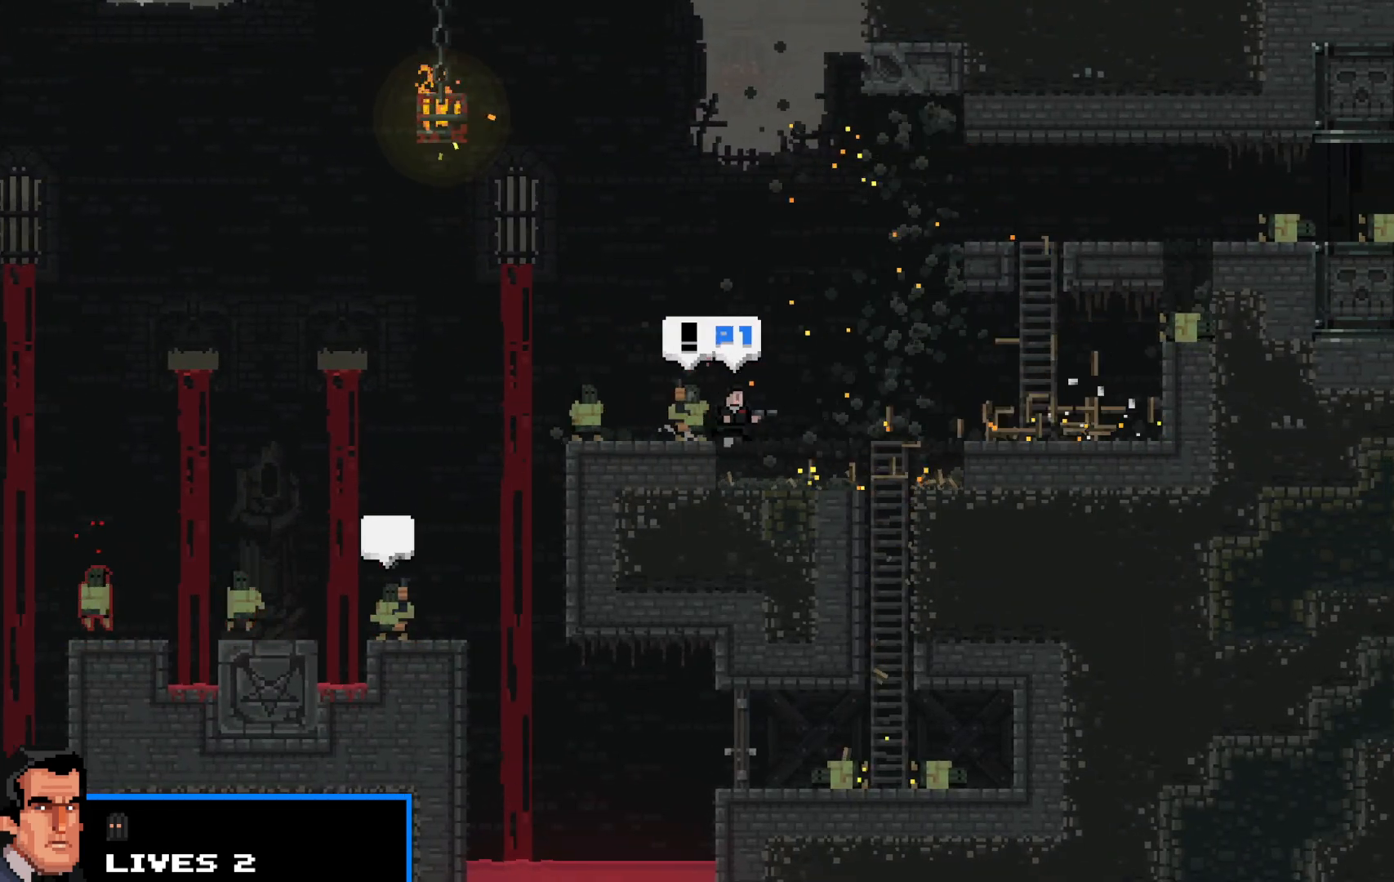
{"keys": ["right", "shift", "up"], "events": [[50, "up", "down"], [283, "up", "up"], [383, "up", "down"]]}
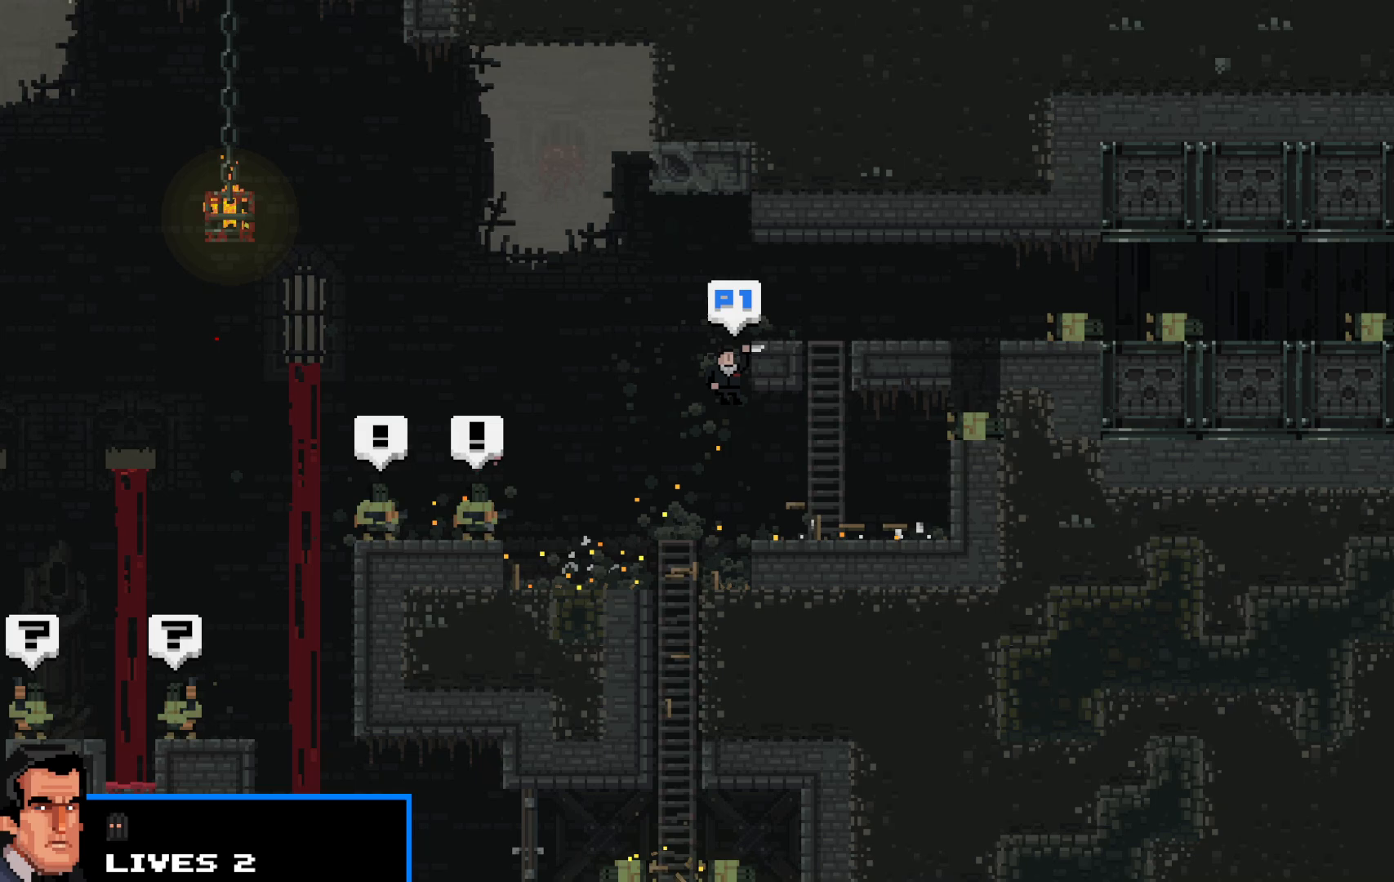
{"keys": ["right", "shift"], "events": [[17, "up", "up"], [67, "up", "down"], [217, "up", "up"], [267, "x", "down"], [317, "x", "up"]]}
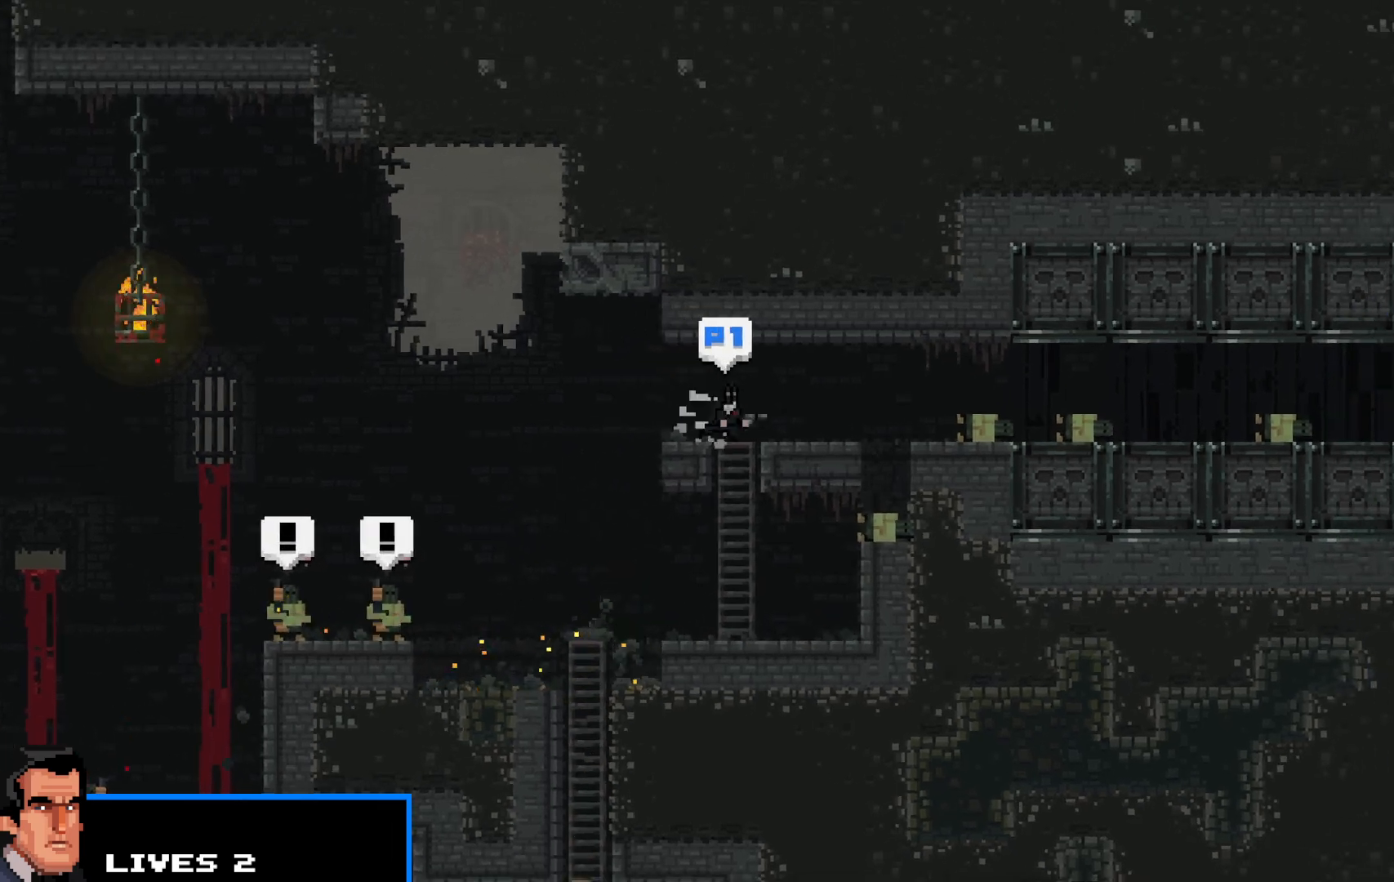
{"keys": ["right", "shift"], "events": [[283, "up", "down"], [417, "up", "up"]]}
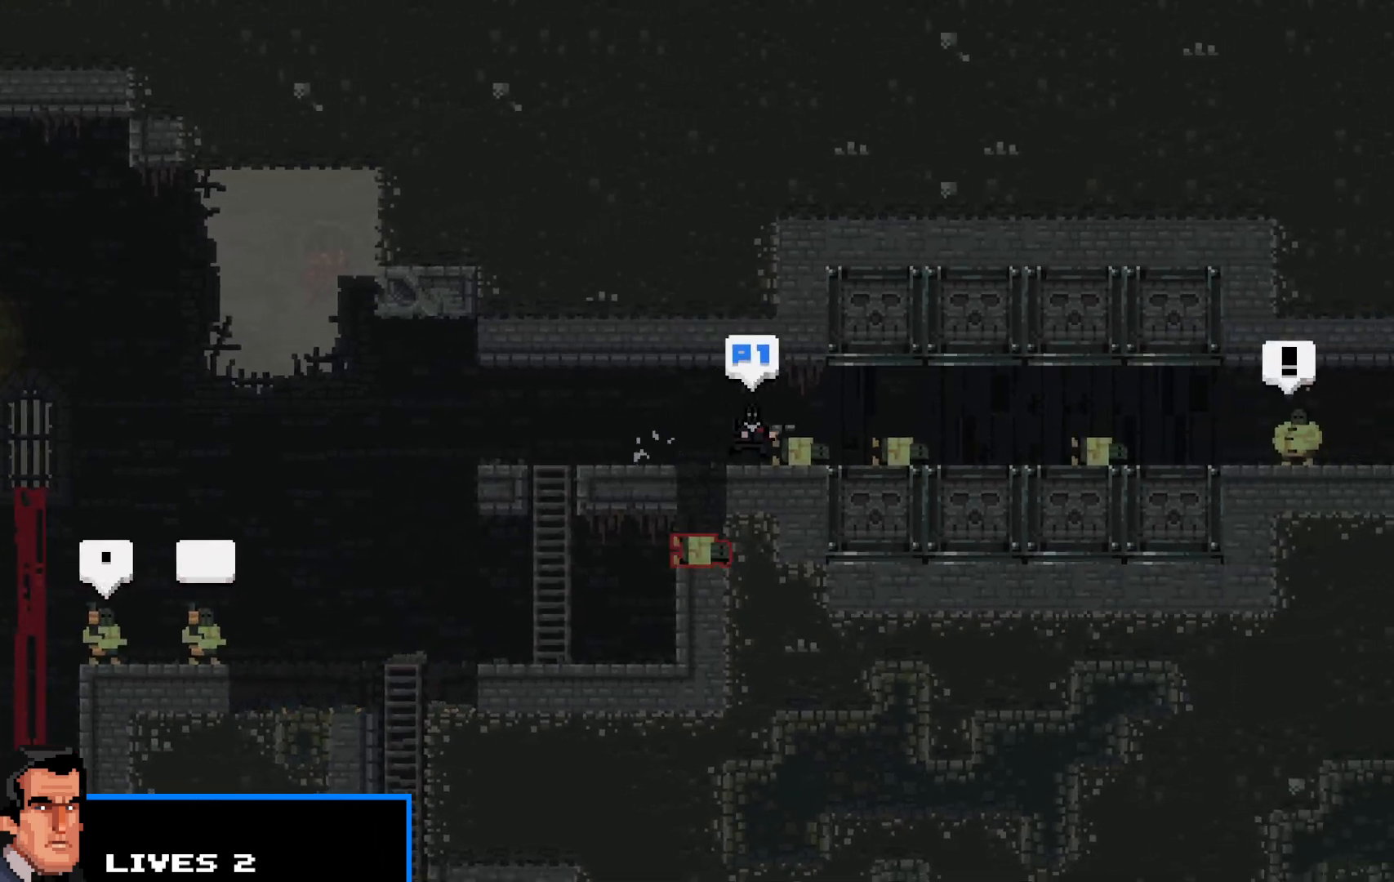
{"keys": ["right", "shift"], "events": []}
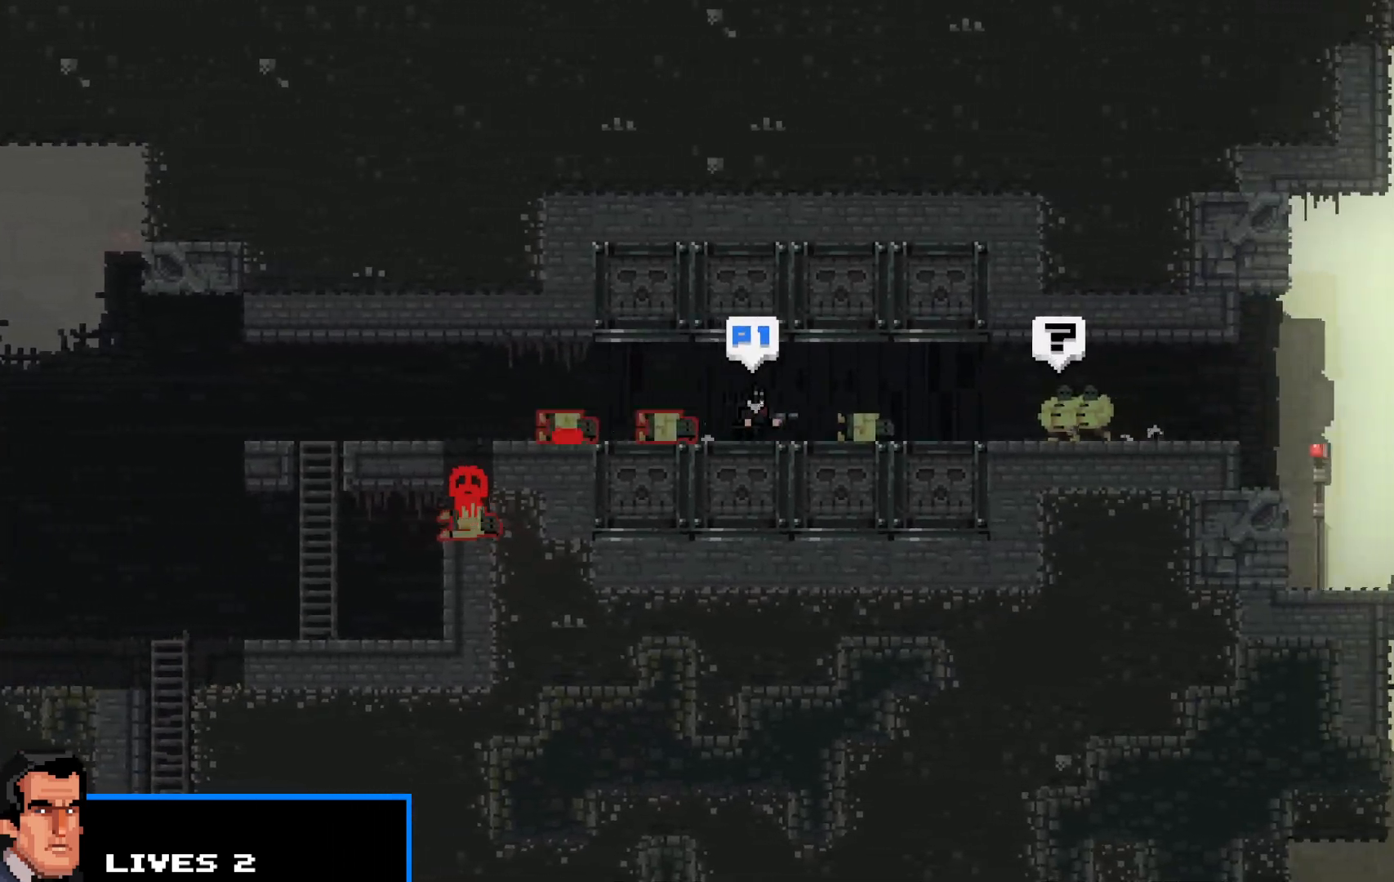
{"keys": ["right", "shift"], "events": []}
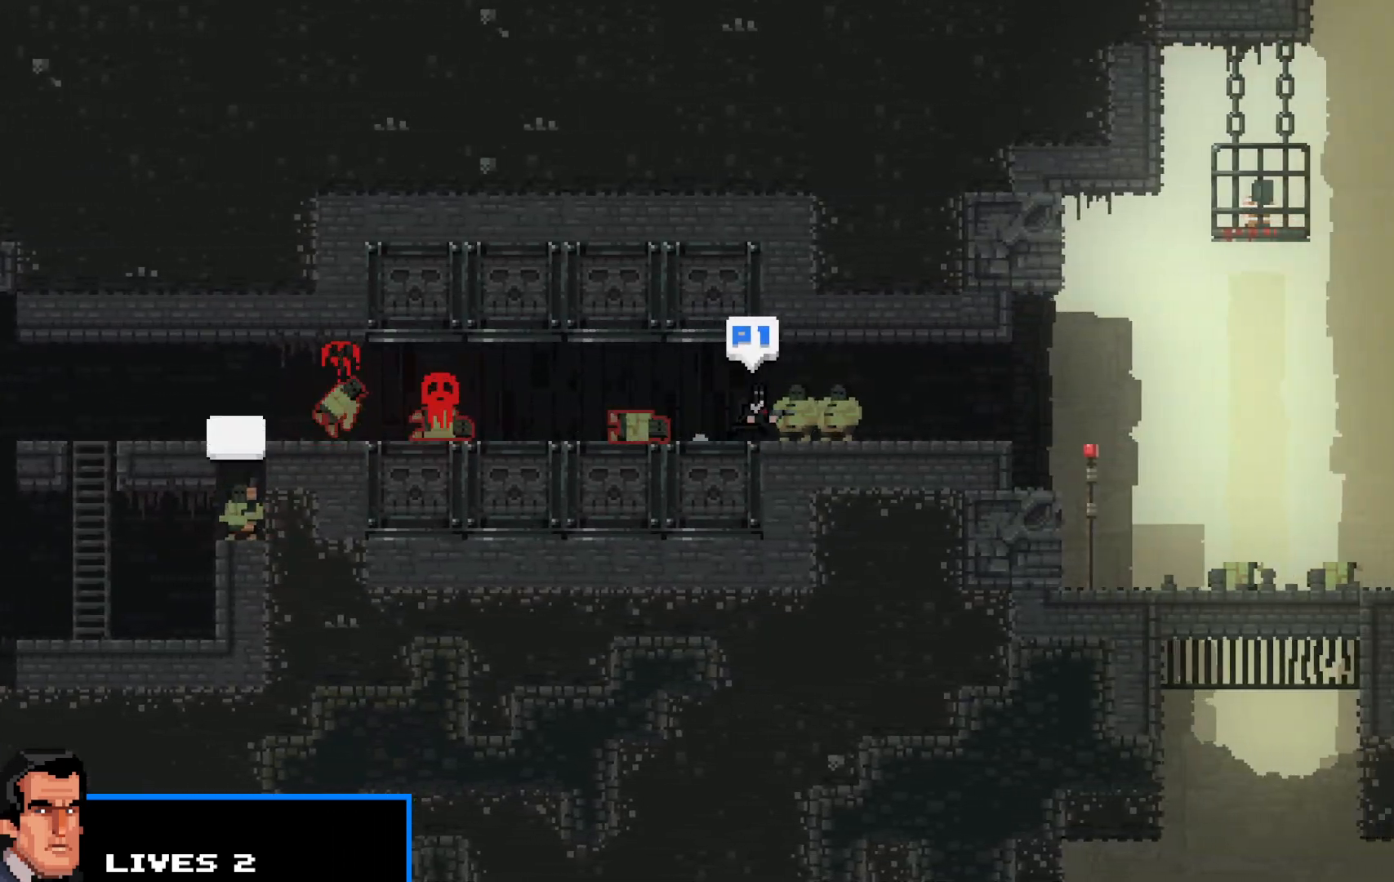
{"keys": ["right", "shift"], "events": []}
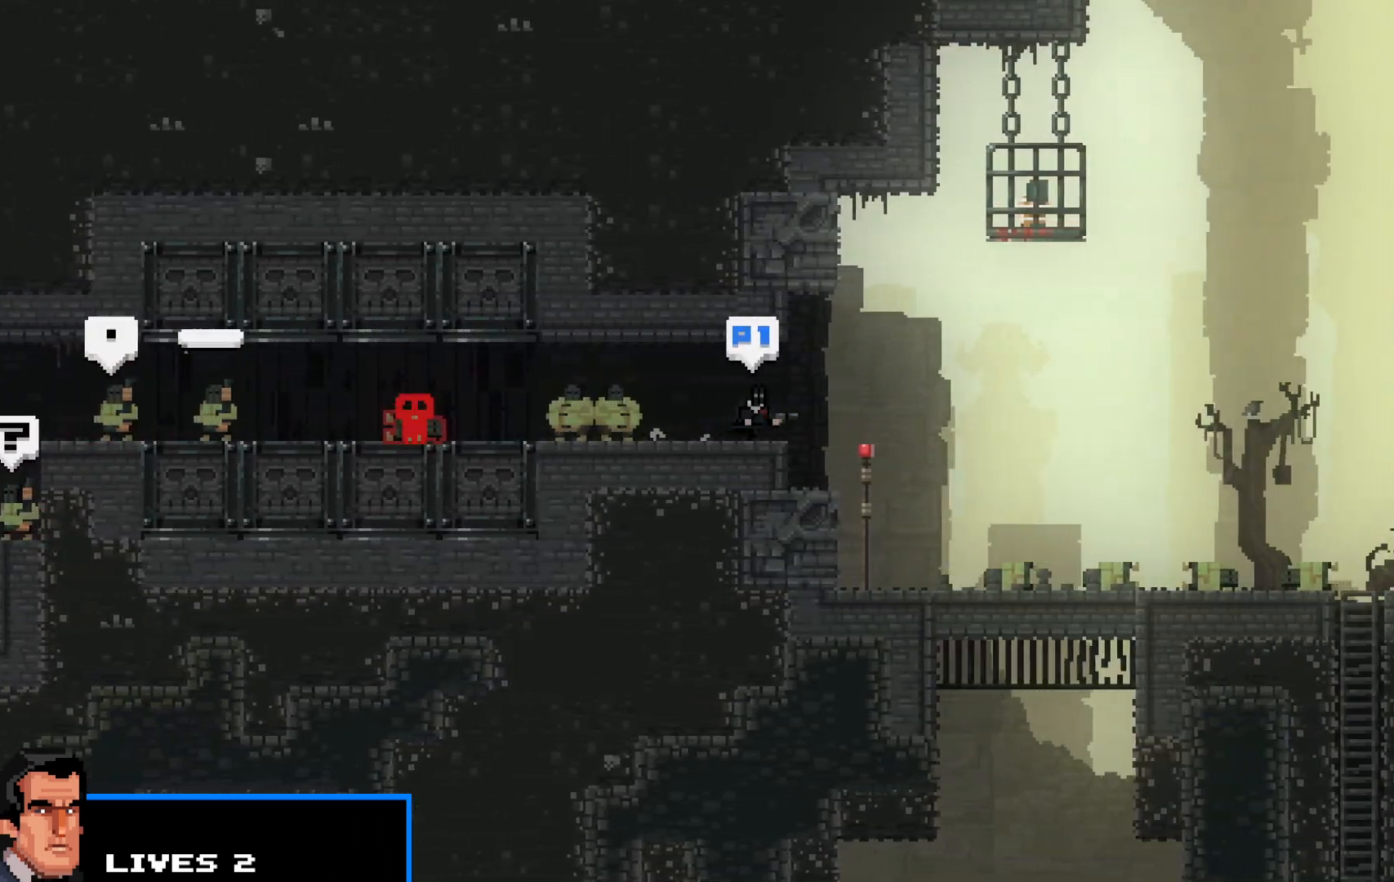
{"keys": ["right", "shift"], "events": []}
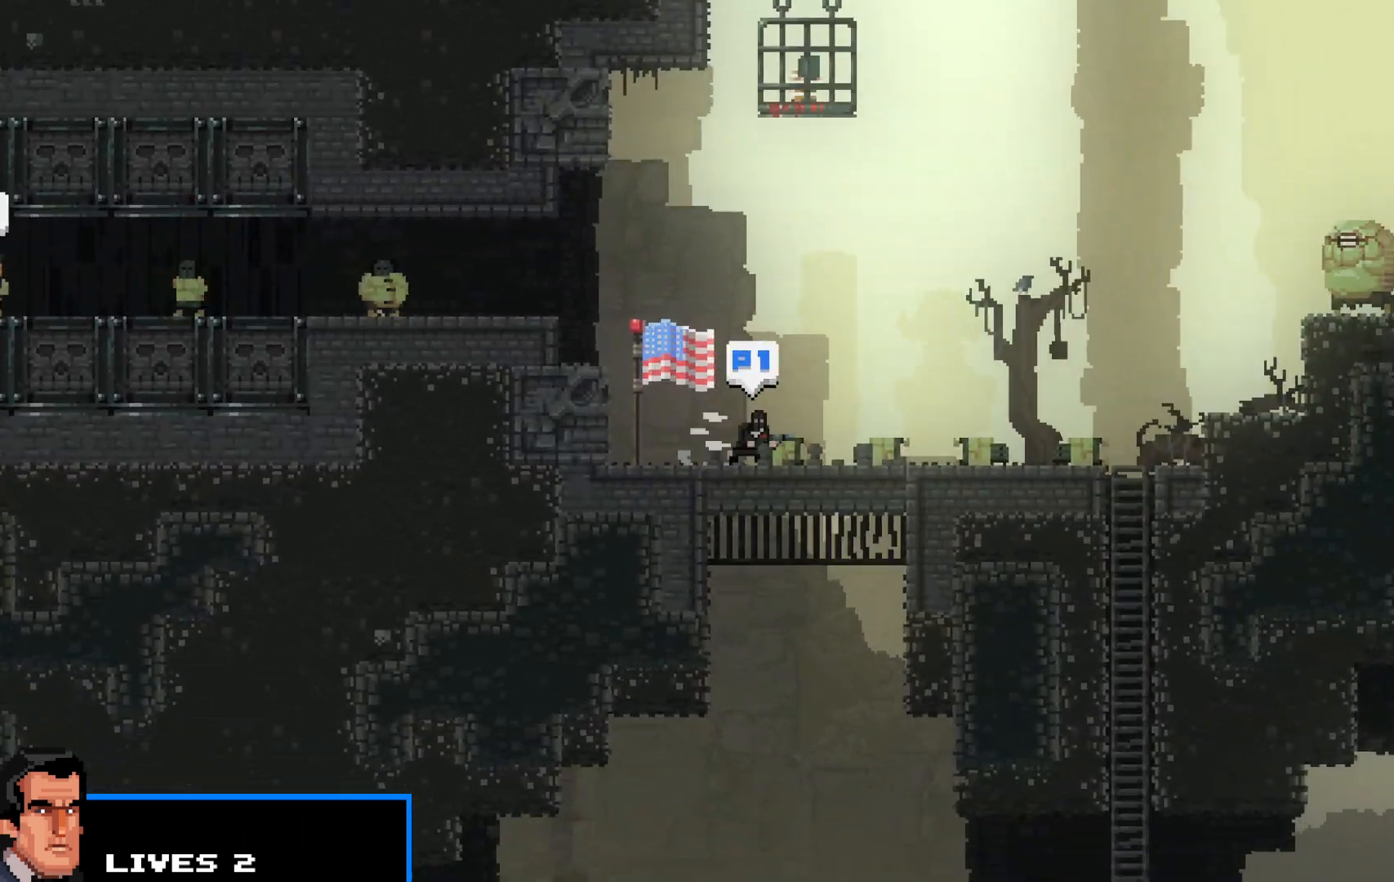
{"keys": ["right", "shift"], "events": []}
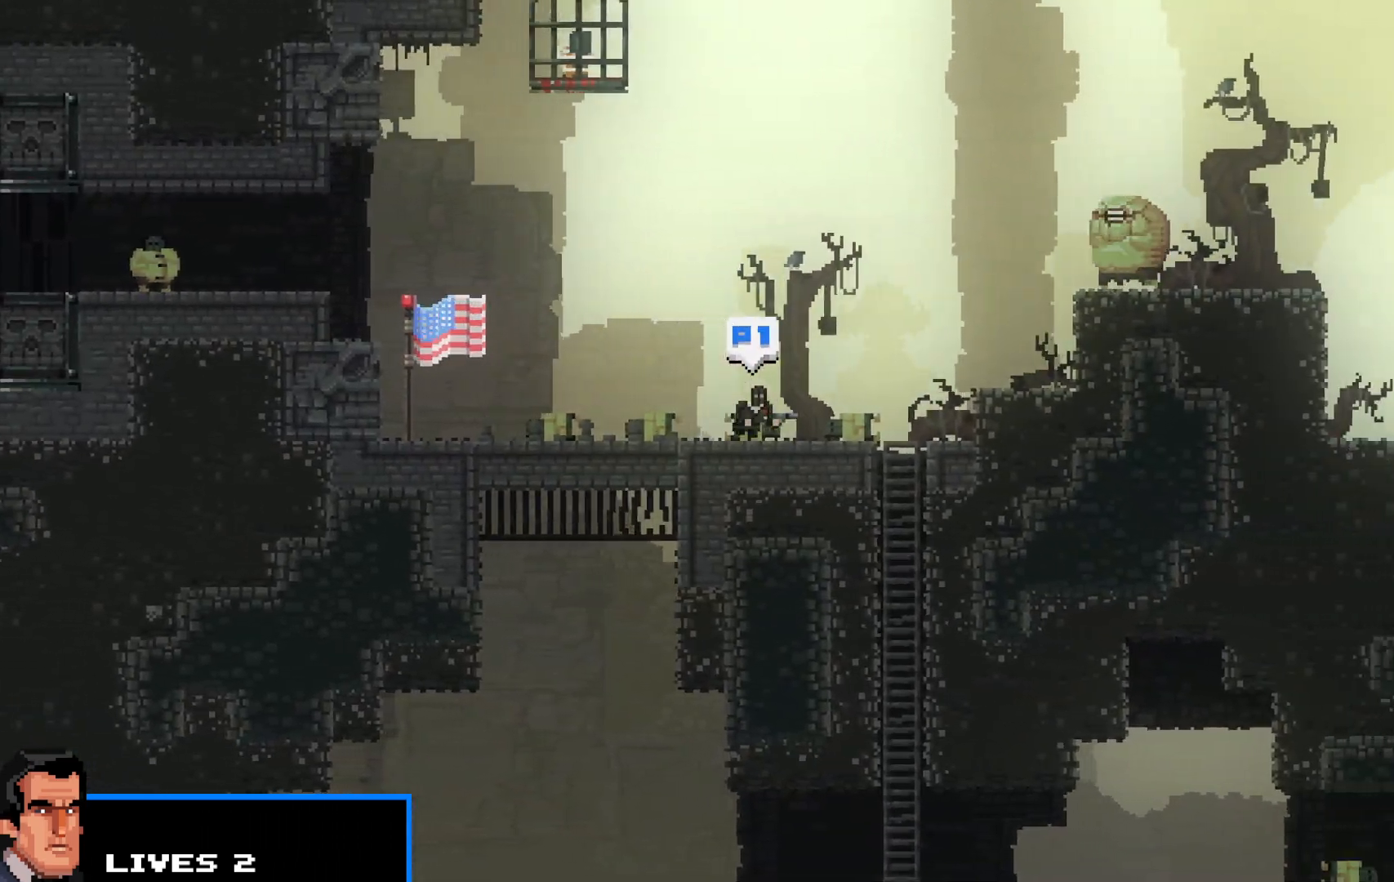
{"keys": ["right", "shift", "up"], "events": [[333, "up", "down"]]}
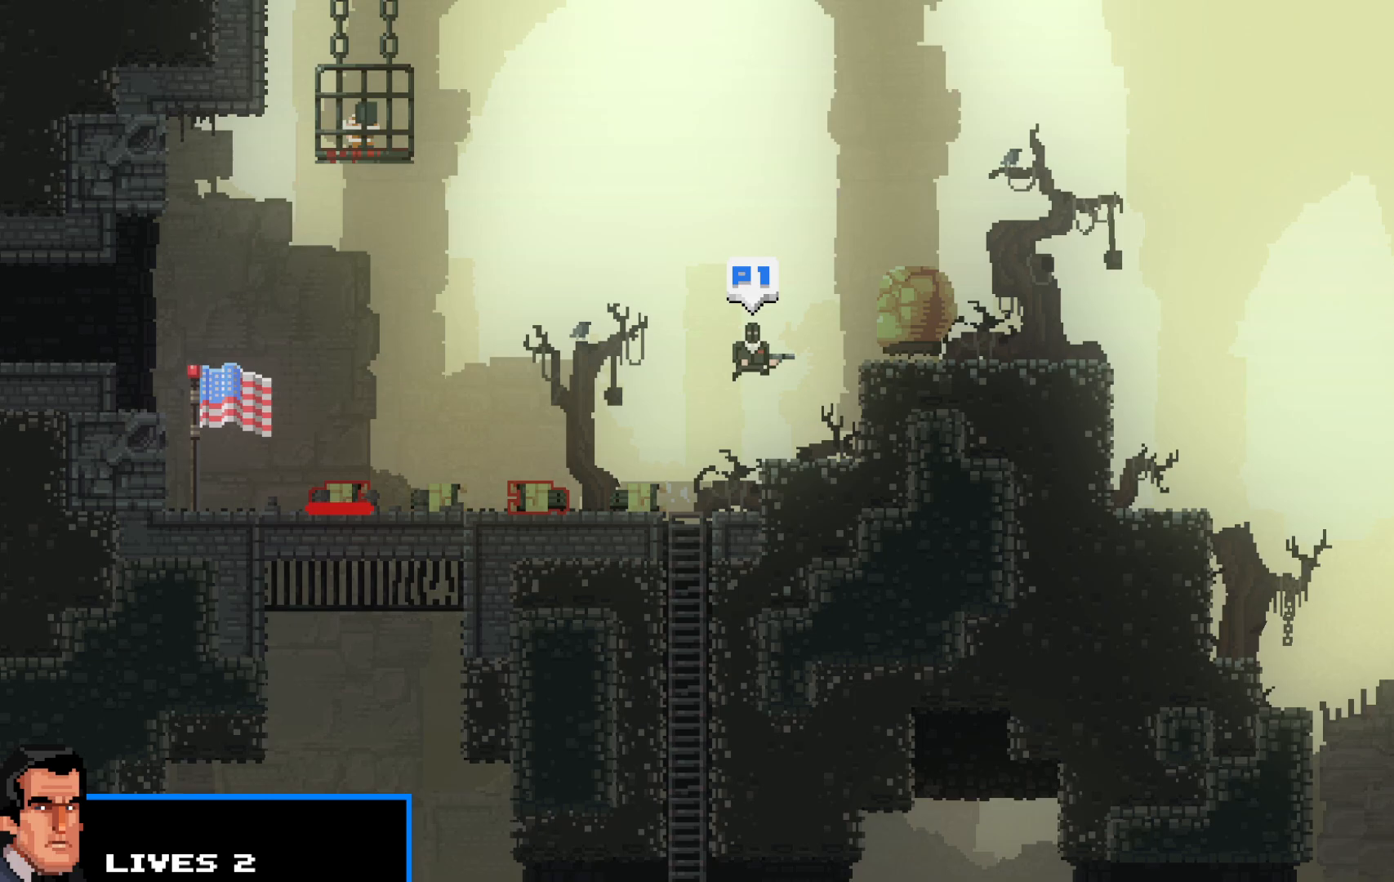
{"keys": ["right", "shift"], "events": [[200, "up", "up"]]}
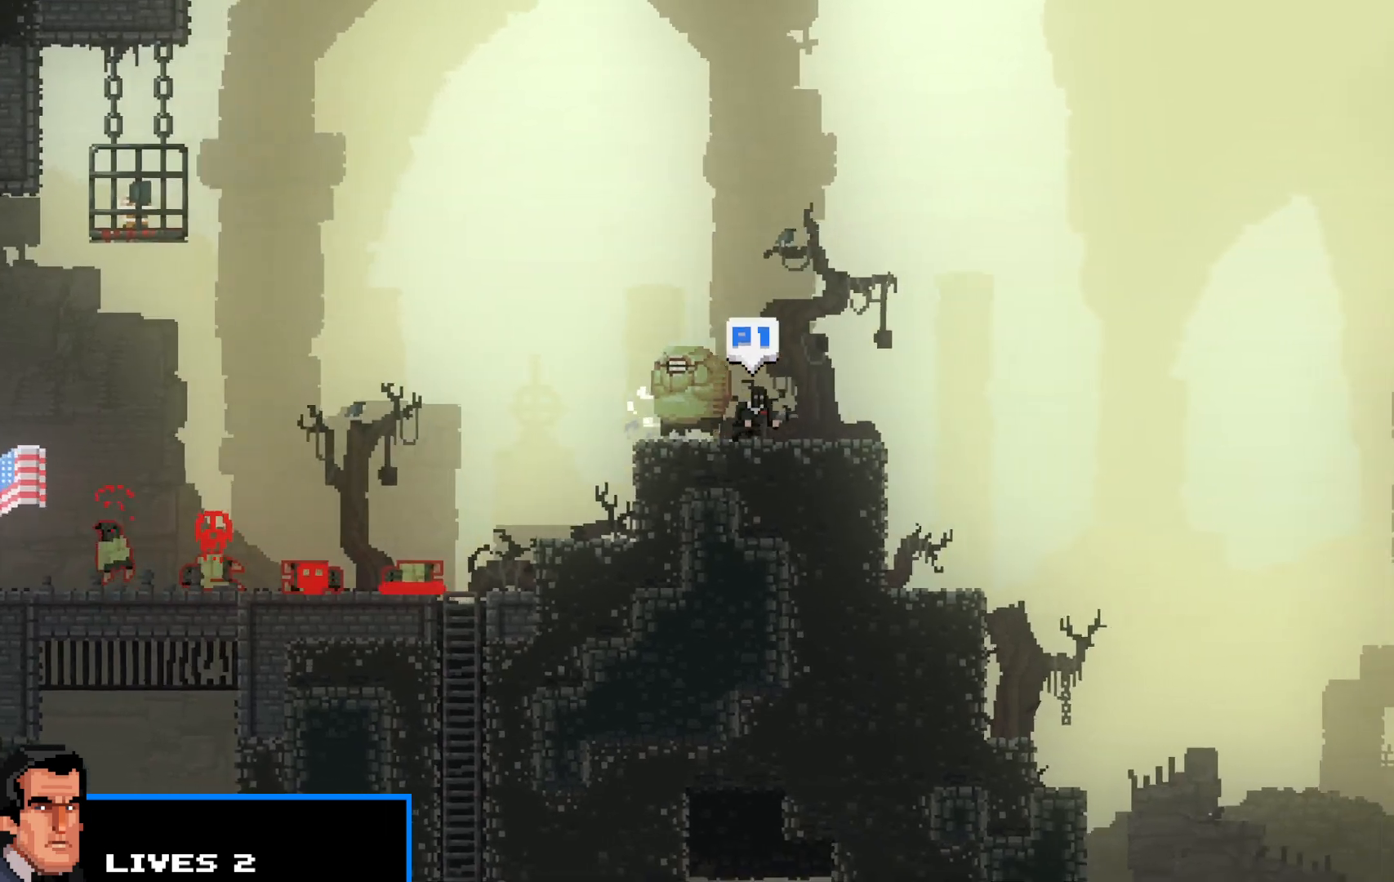
{"keys": ["right", "shift"], "events": []}
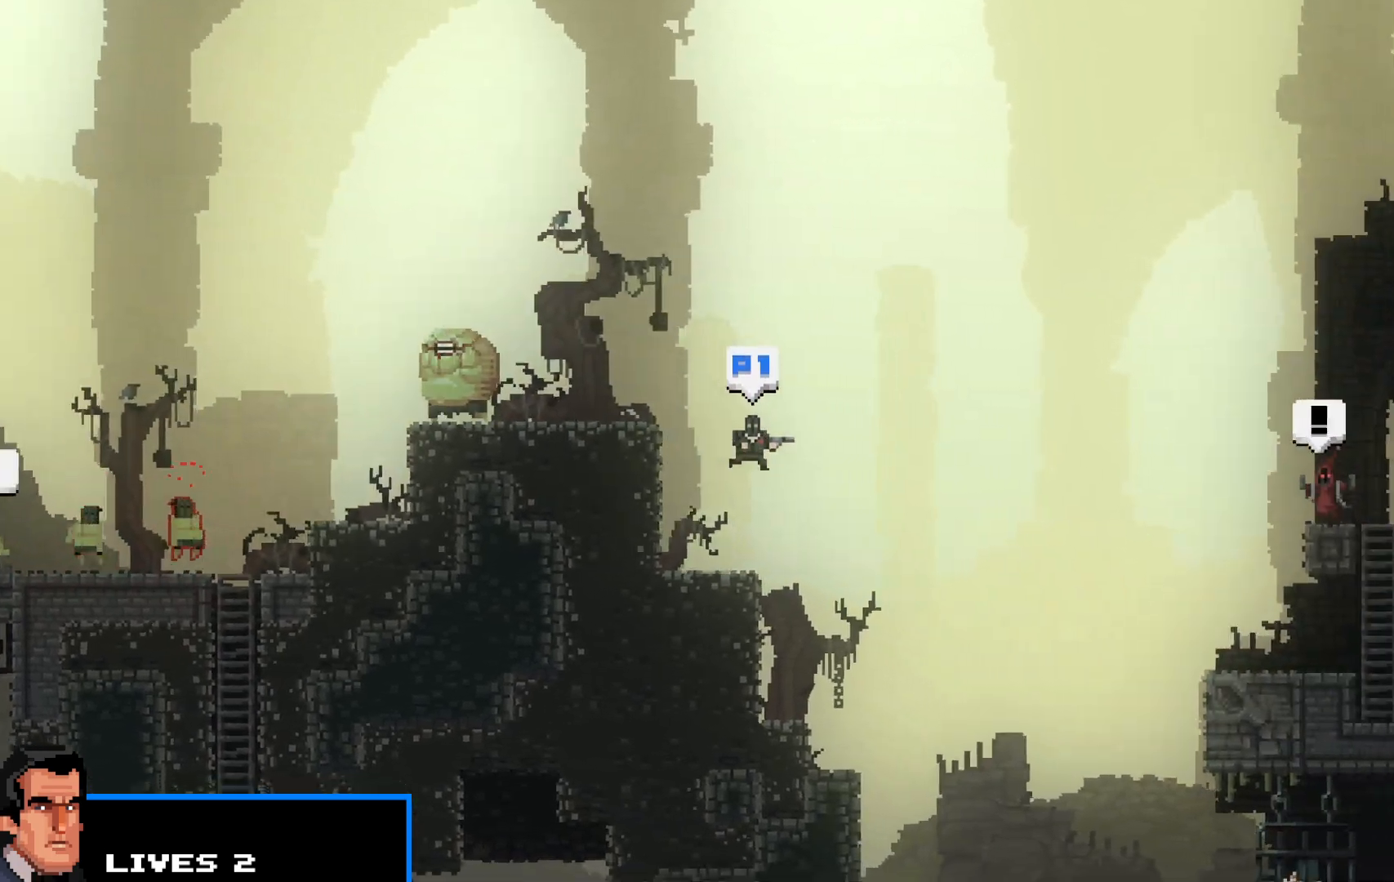
{"keys": ["right", "shift", "up"], "events": [[233, "up", "down"], [367, "c", "down"], [417, "c", "up"]]}
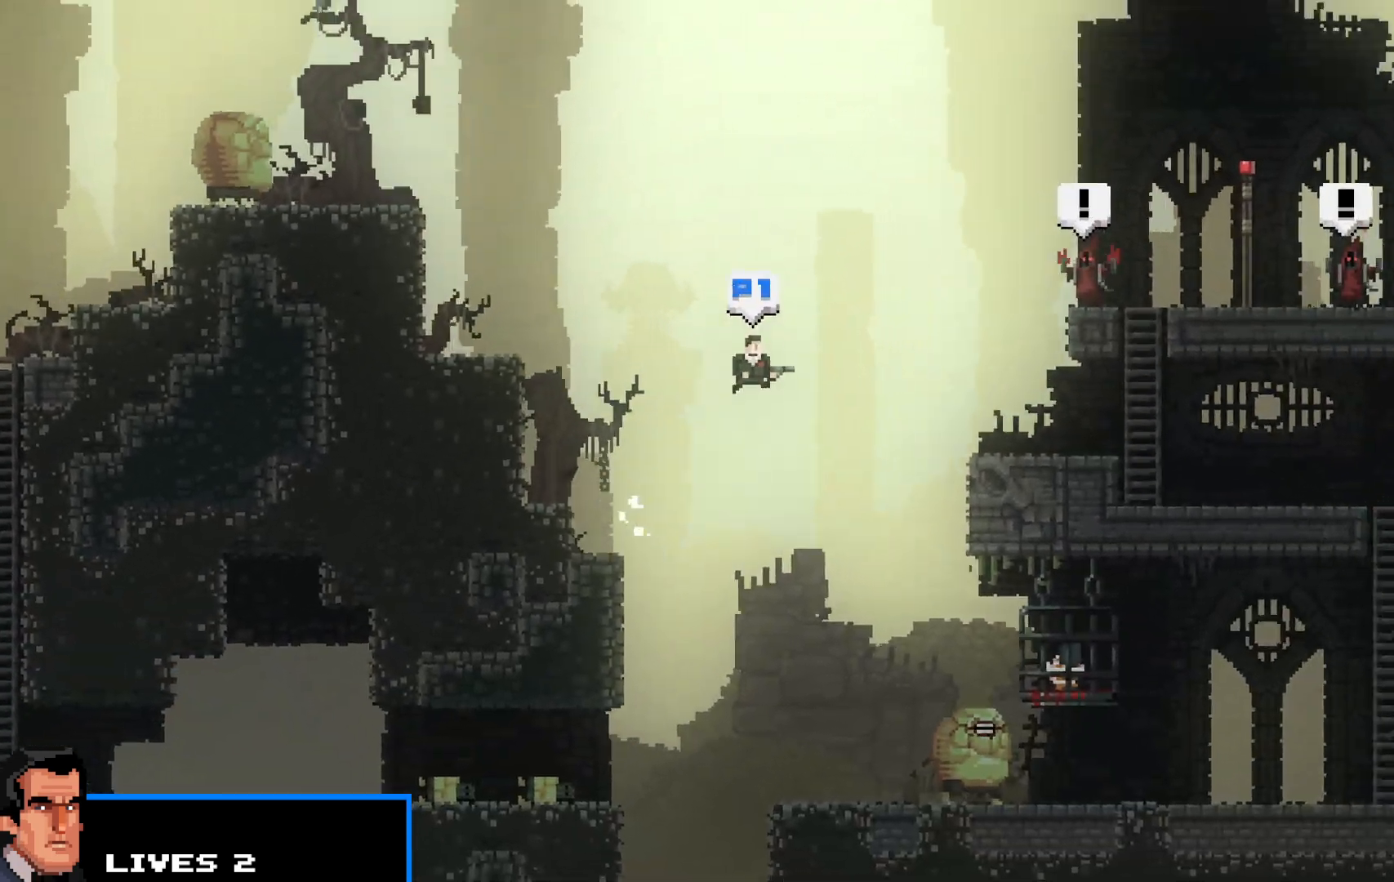
{"keys": ["right", "shift", "up"], "events": [[383, "up", "up"], [483, "up", "down"]]}
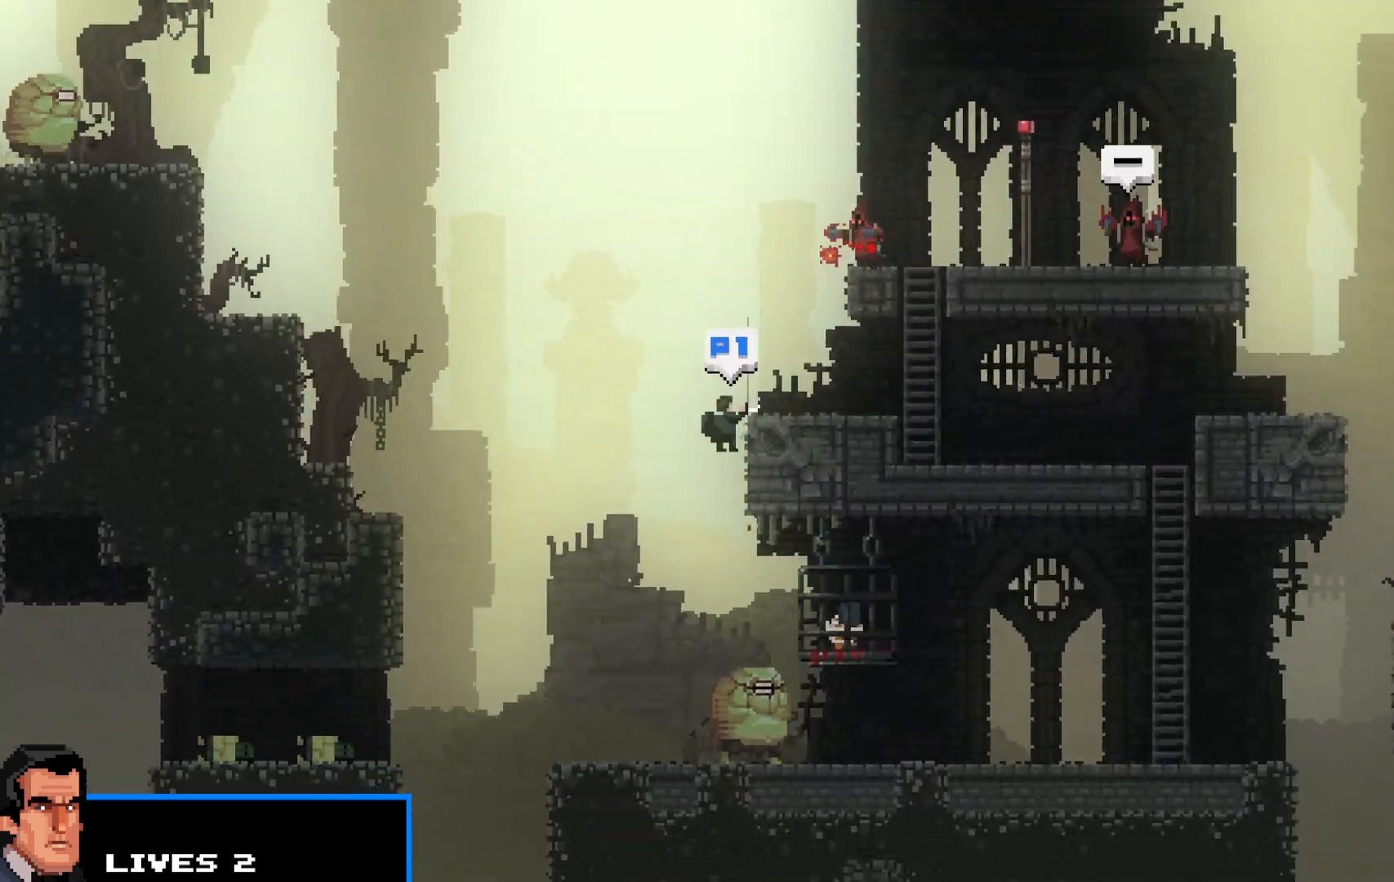
{"keys": ["right", "shift"], "events": [[117, "up", "up"]]}
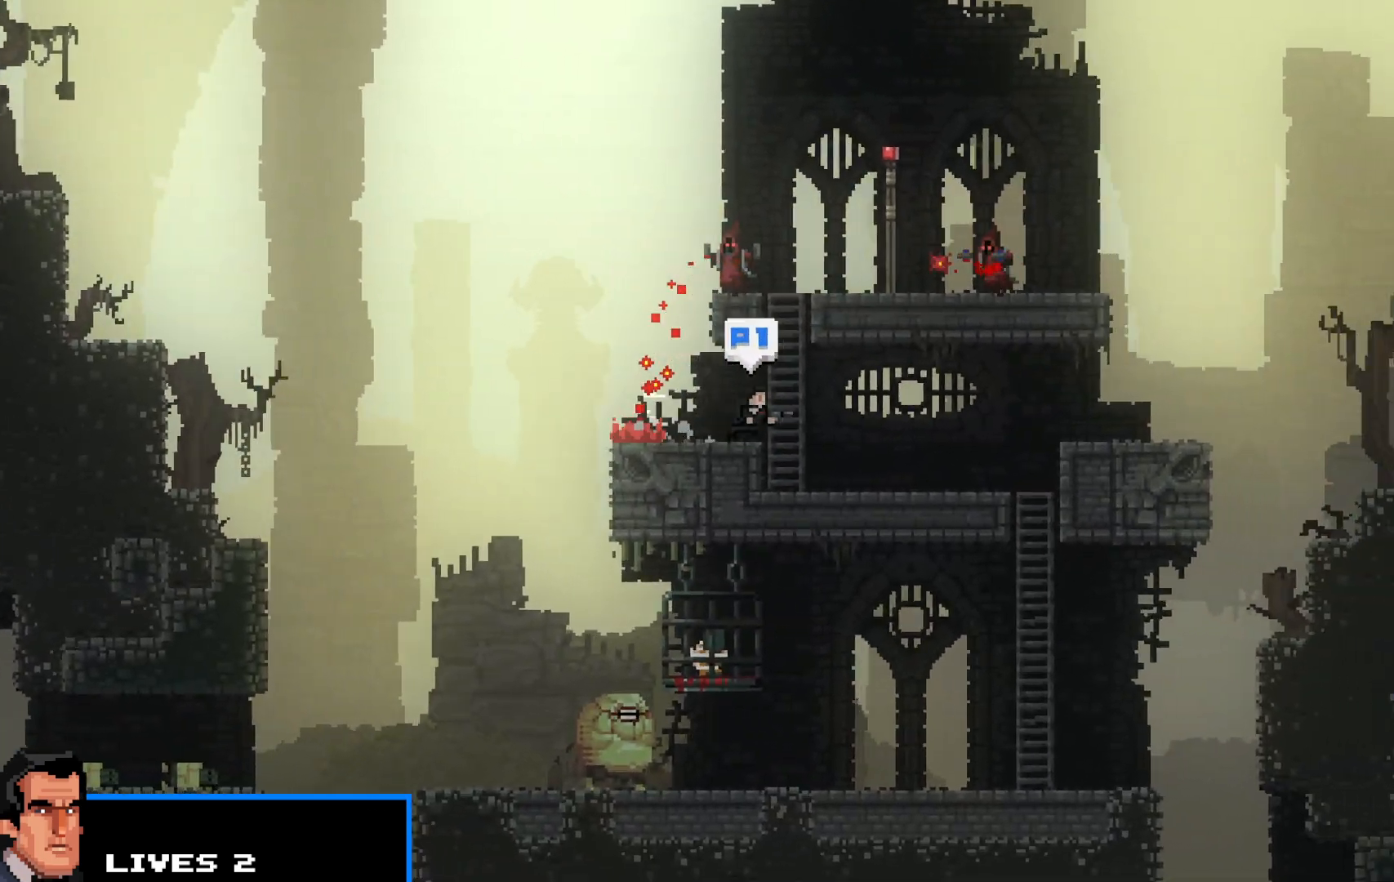
{"keys": ["right", "shift", "up"], "events": [[467, "up", "down"]]}
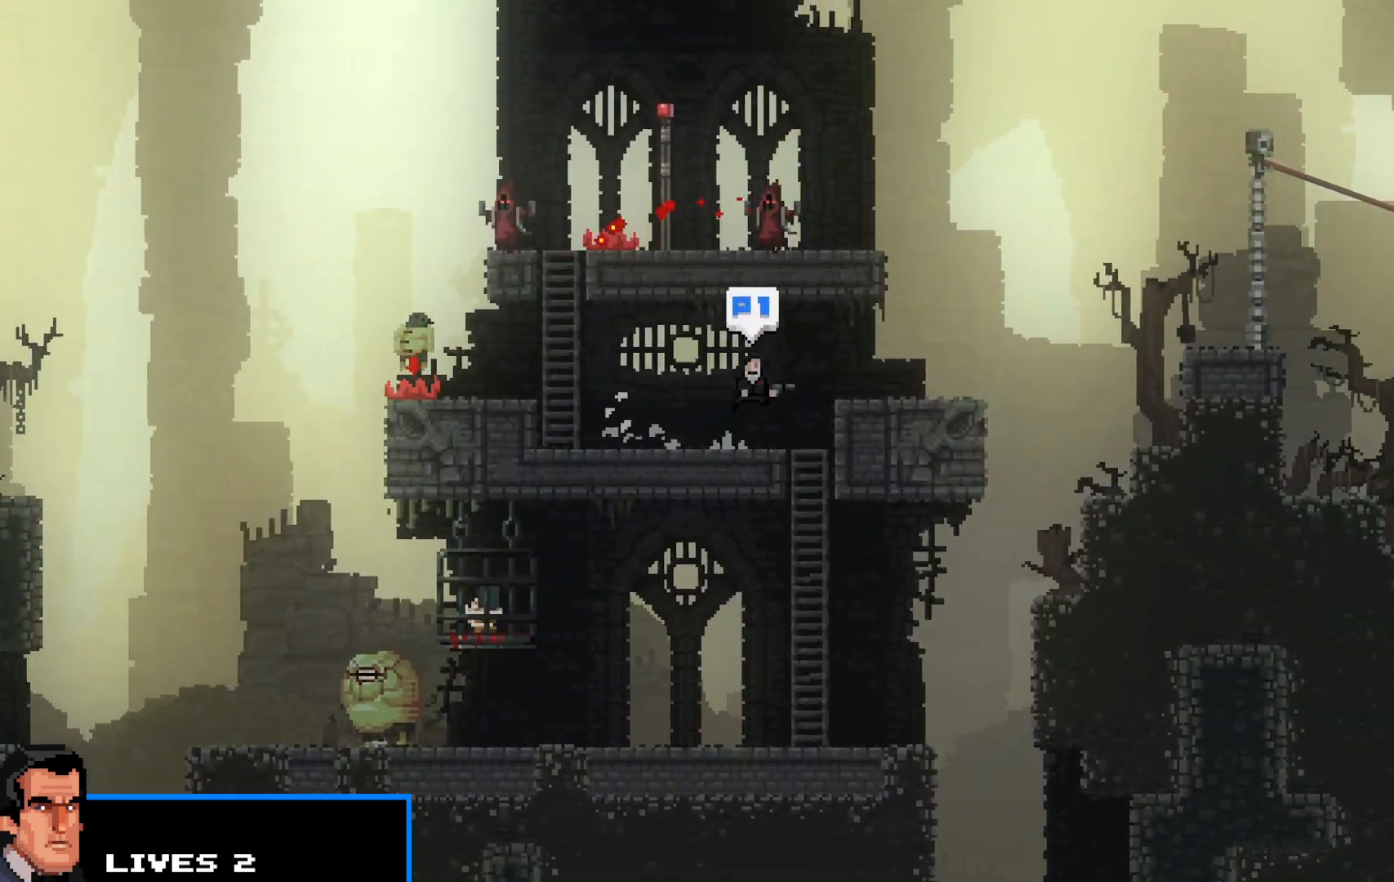
{"keys": ["right", "shift", "up"], "events": [[67, "up", "up"], [483, "up", "down"]]}
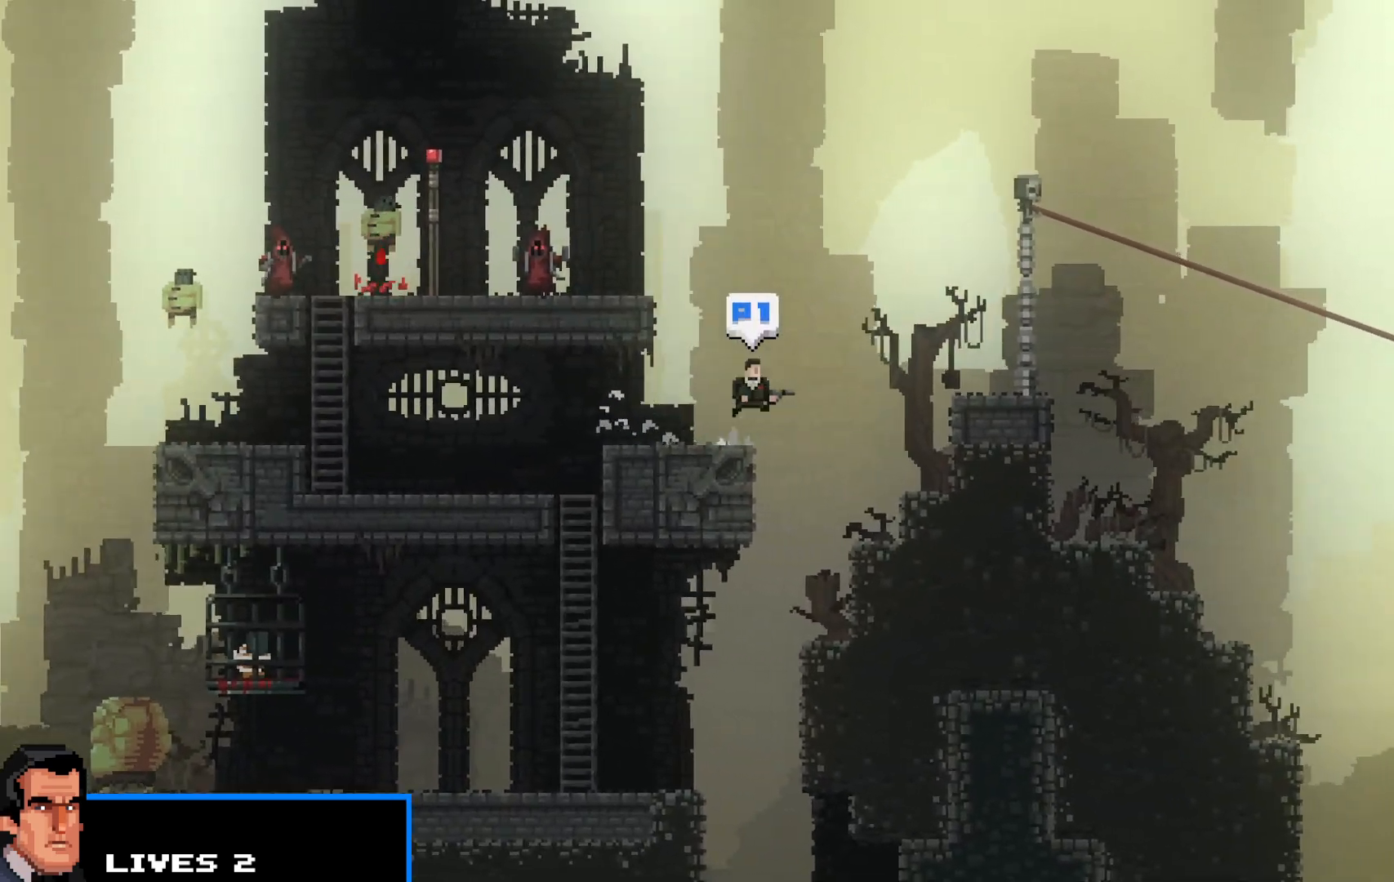
{"keys": ["right", "shift", "up"], "events": [[83, "up", "up"], [500, "up", "down"]]}
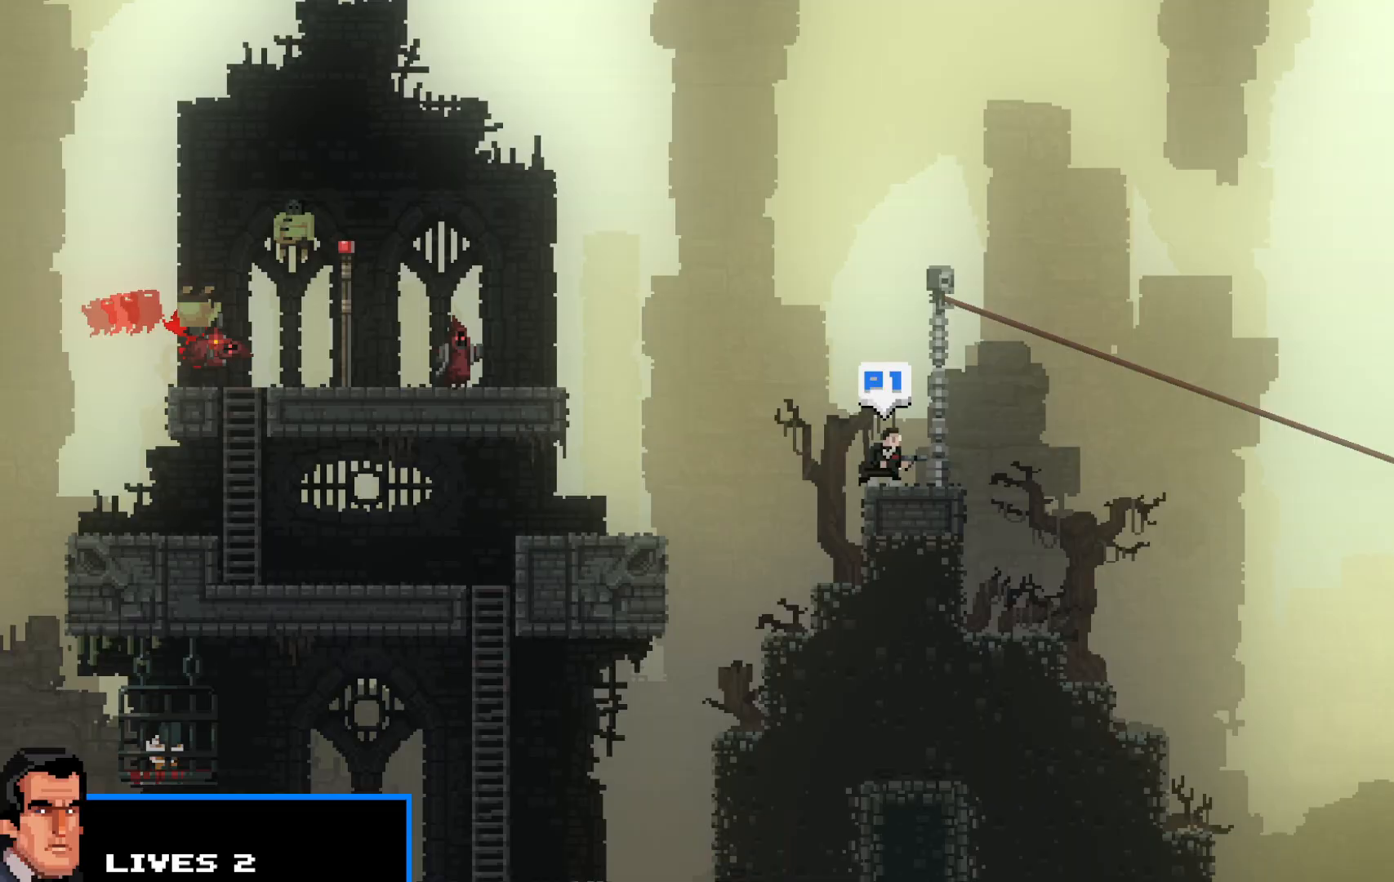
{"keys": ["shift"], "events": [[83, "up", "up"], [500, "right", "up"]]}
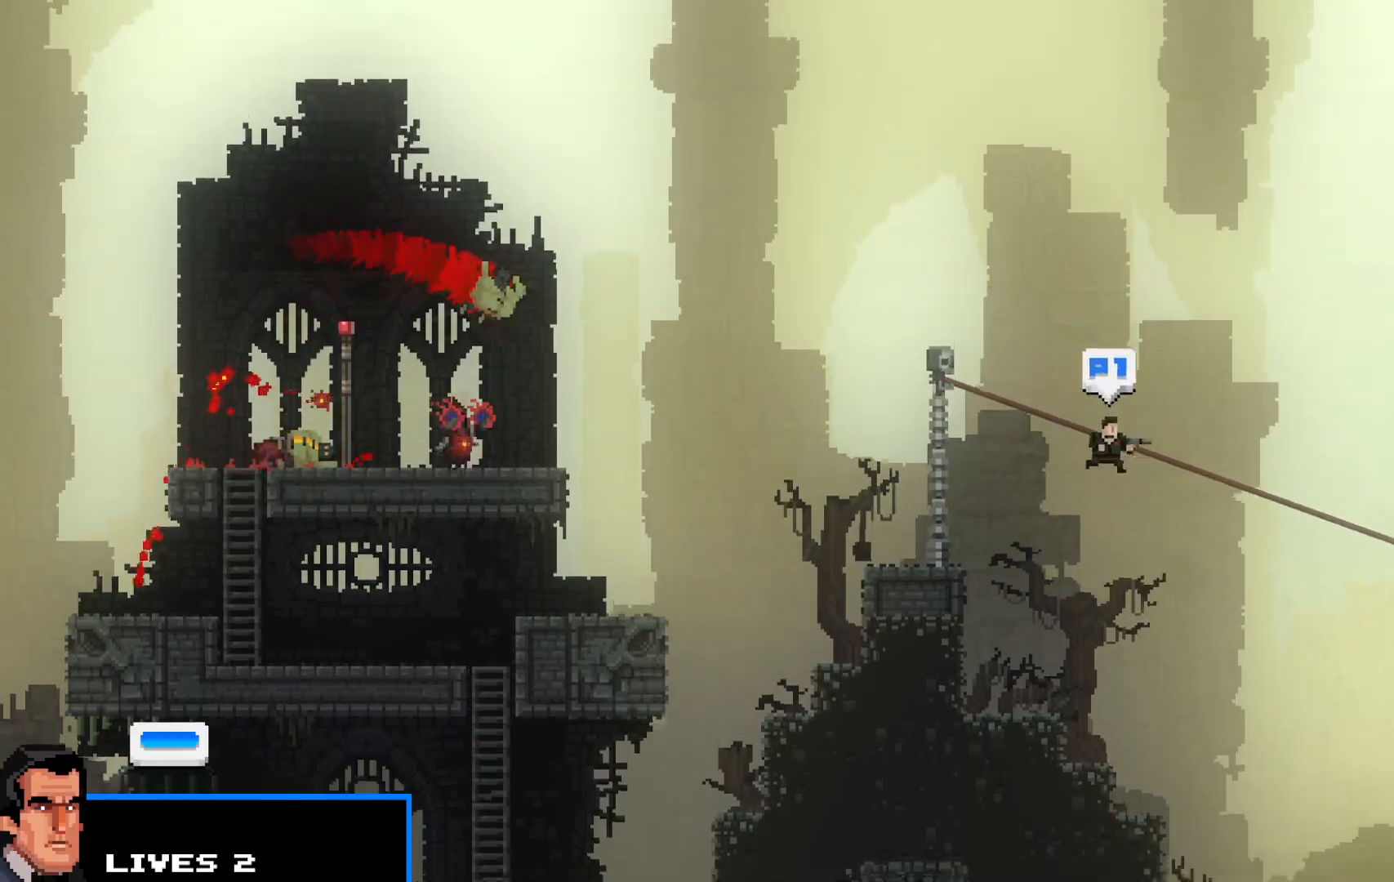
{"keys": ["shift"], "events": [[50, "z", "down"], [150, "z", "up"], [200, "z", "down"], [300, "z", "up"], [400, "z", "down"], [433, "z", "up"]]}
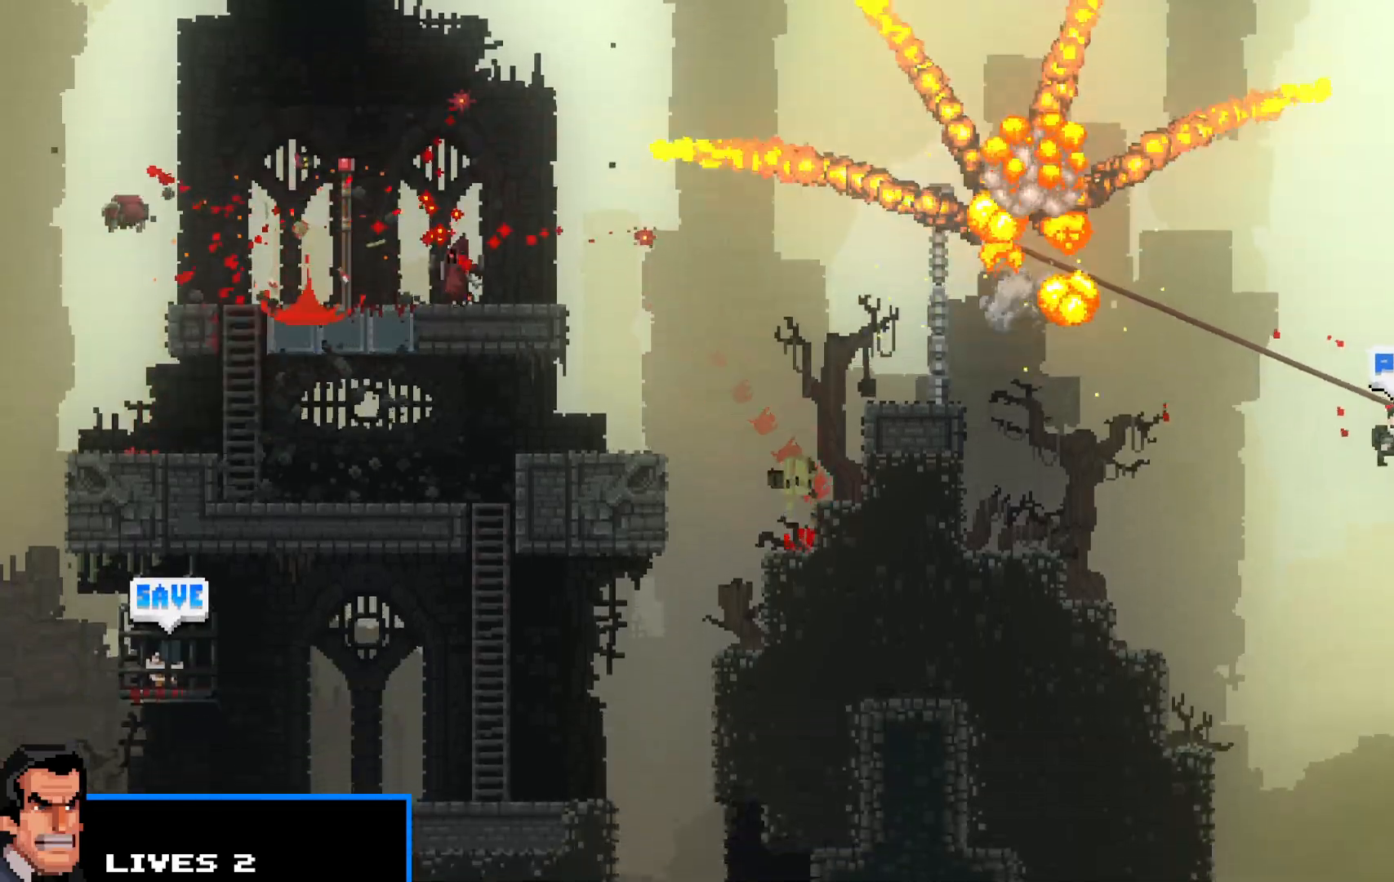
{"keys": ["shift"], "events": [[33, "z", "down"], [83, "z", "up"], [167, "z", "down"], [217, "z", "up"], [300, "z", "down"], [350, "z", "up"], [450, "z", "down"], [500, "z", "up"]]}
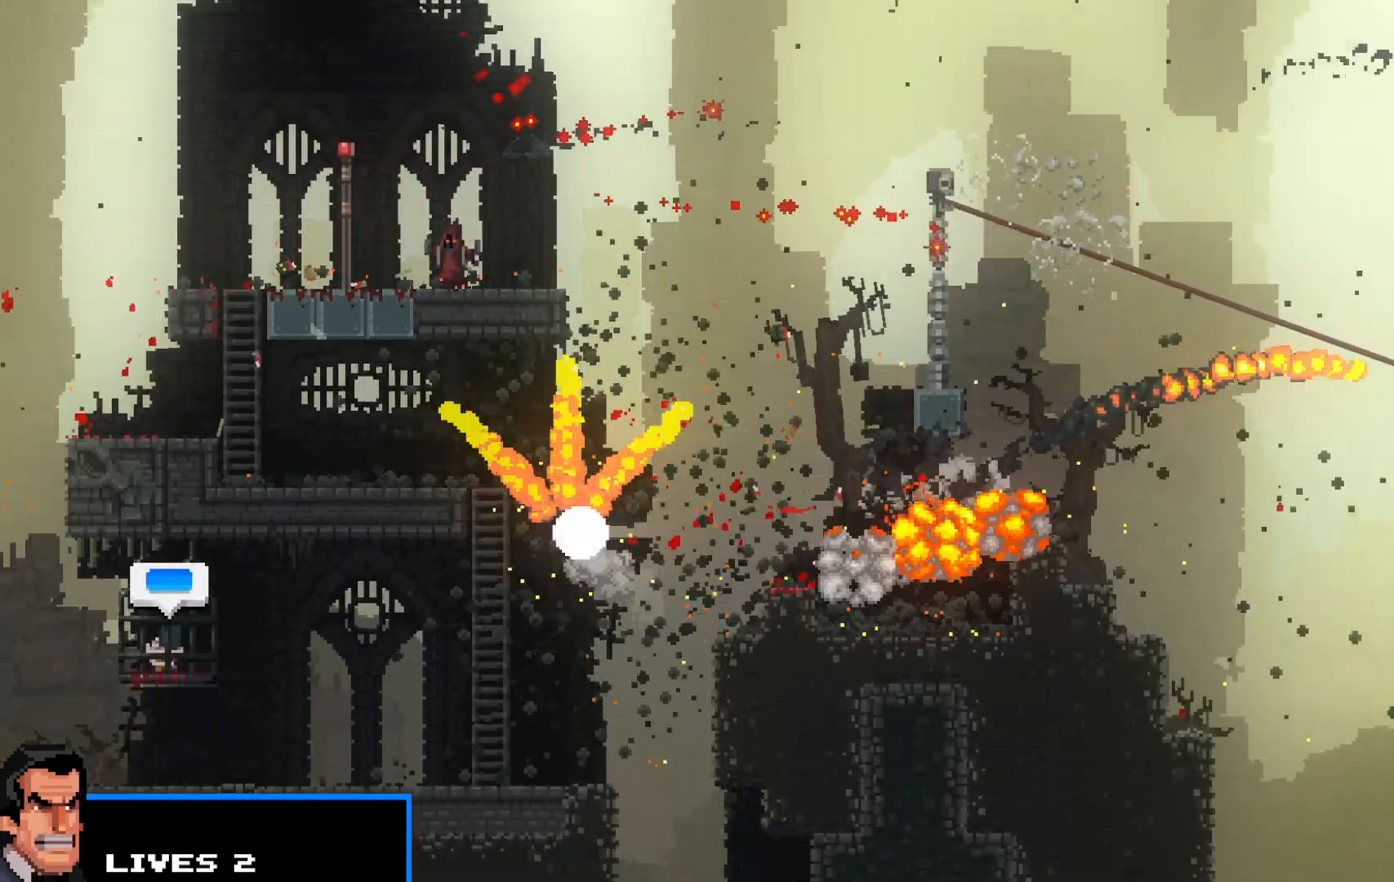
{"keys": ["shift"], "events": [[83, "z", "down"], [183, "z", "up"], [267, "z", "down"], [317, "z", "up"], [417, "z", "down"], [467, "z", "up"]]}
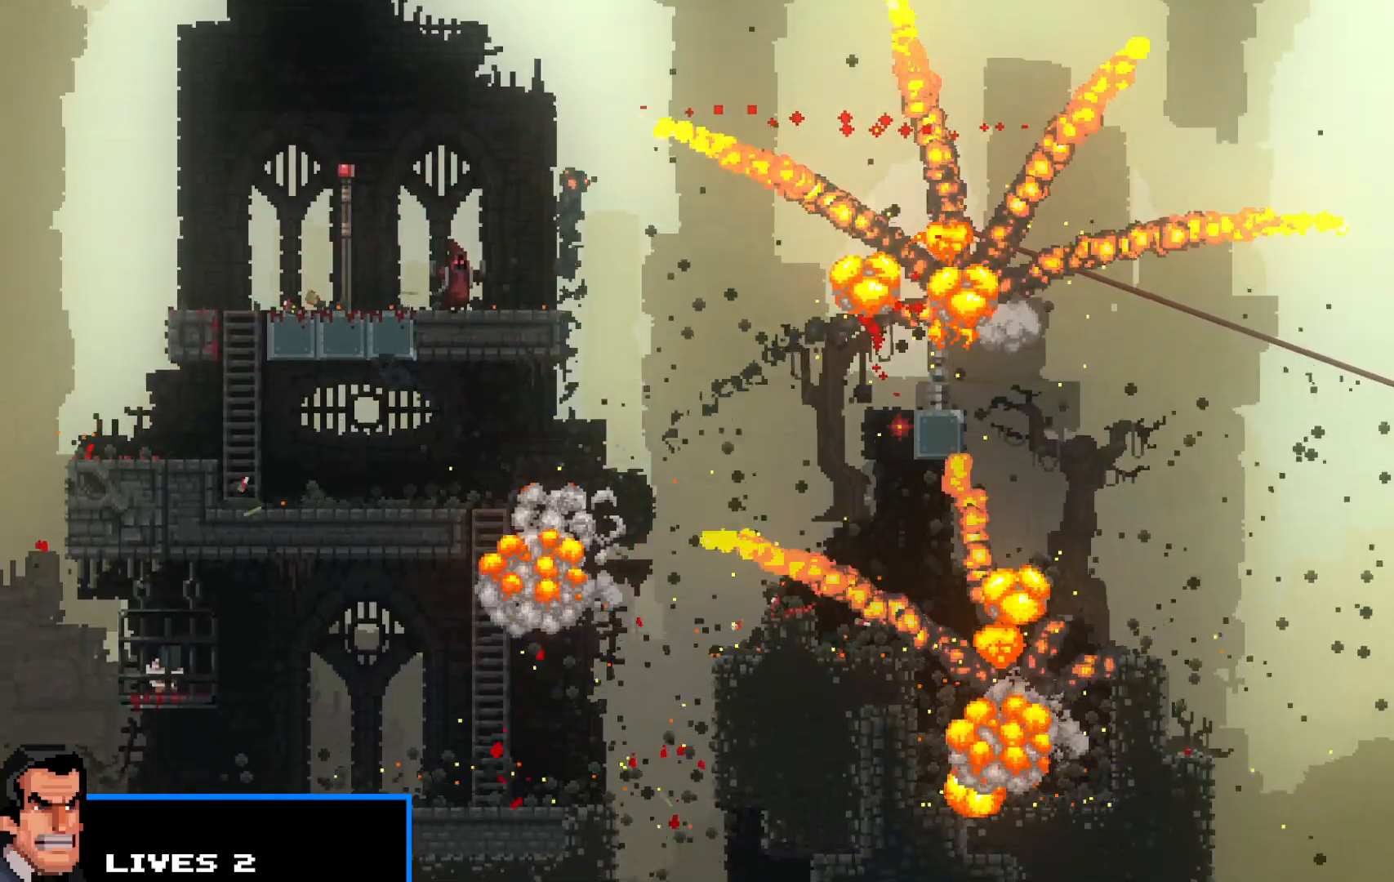
{"keys": ["shift", "z"], "events": [[67, "z", "down"], [100, "z", "up"], [200, "z", "down"], [250, "z", "up"], [333, "z", "down"], [383, "z", "up"], [483, "z", "down"]]}
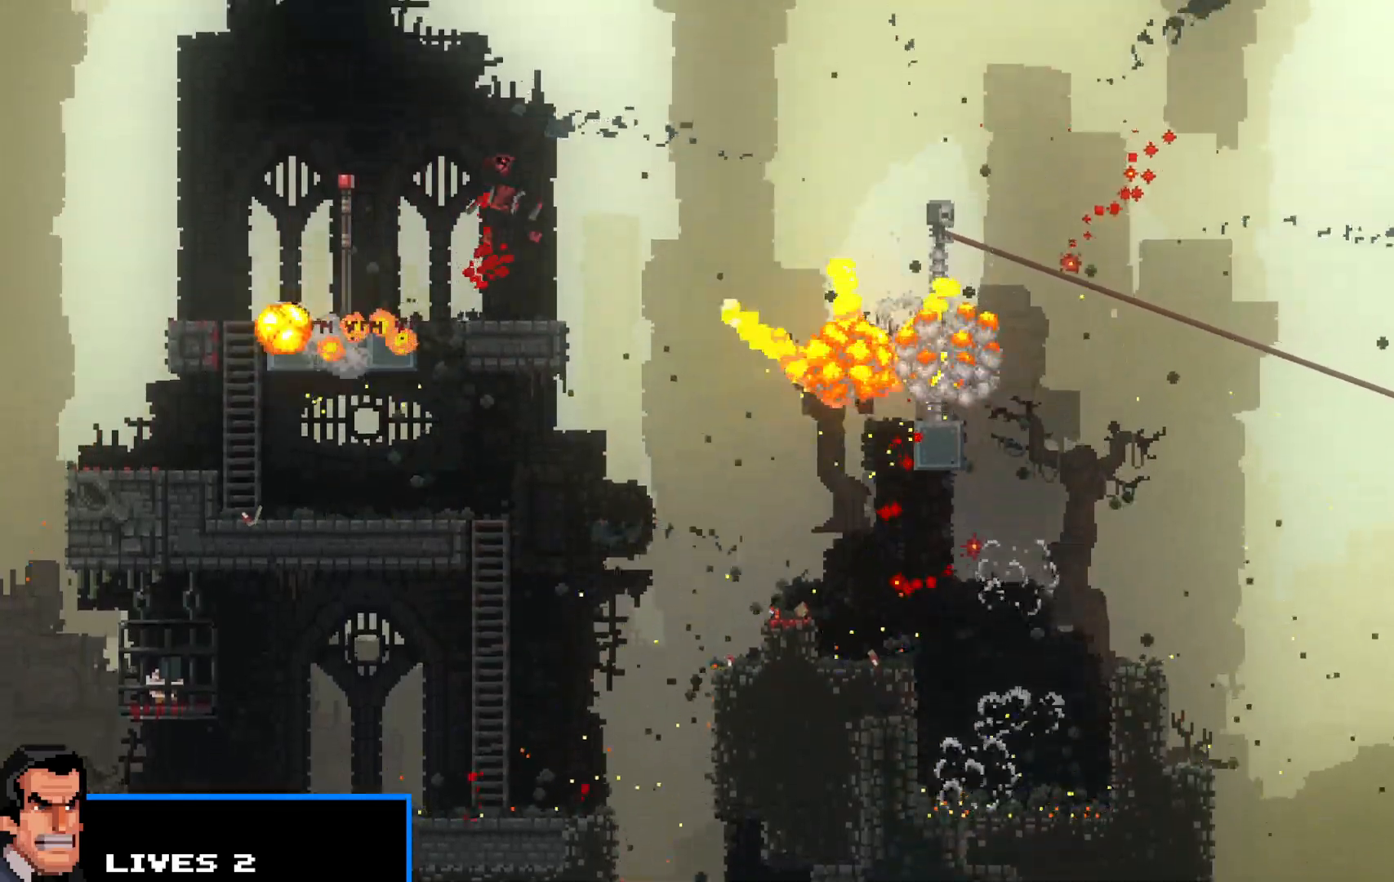
{"keys": ["shift"], "events": [[17, "z", "up"], [117, "z", "down"], [217, "z", "up"], [267, "z", "down"], [367, "z", "up"], [400, "z", "down"], [500, "z", "up"]]}
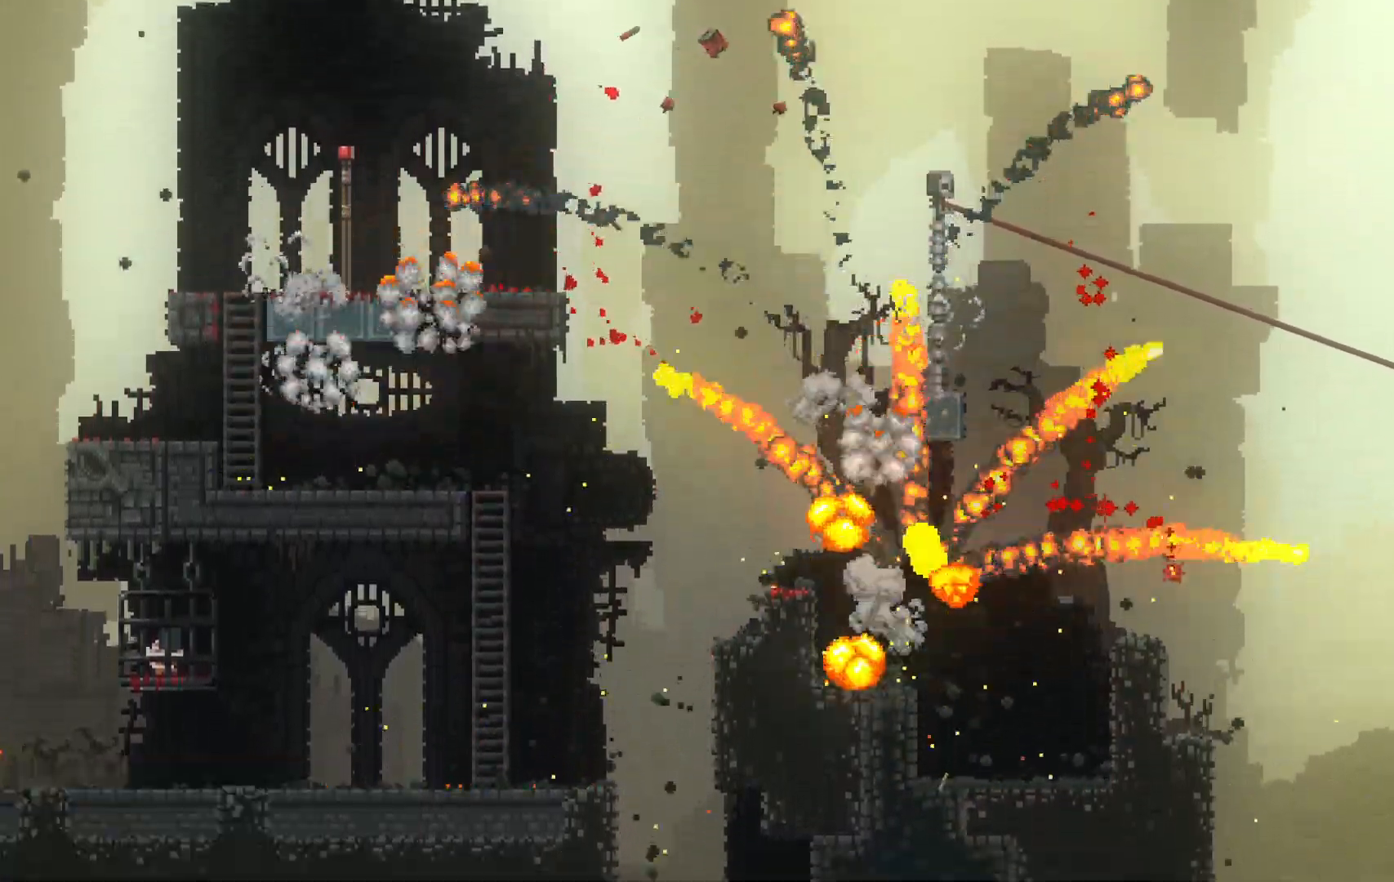
{"keys": ["shift"], "events": [[50, "z", "down"], [133, "z", "up"], [233, "z", "down"], [283, "z", "up"], [367, "z", "down"], [467, "z", "up"]]}
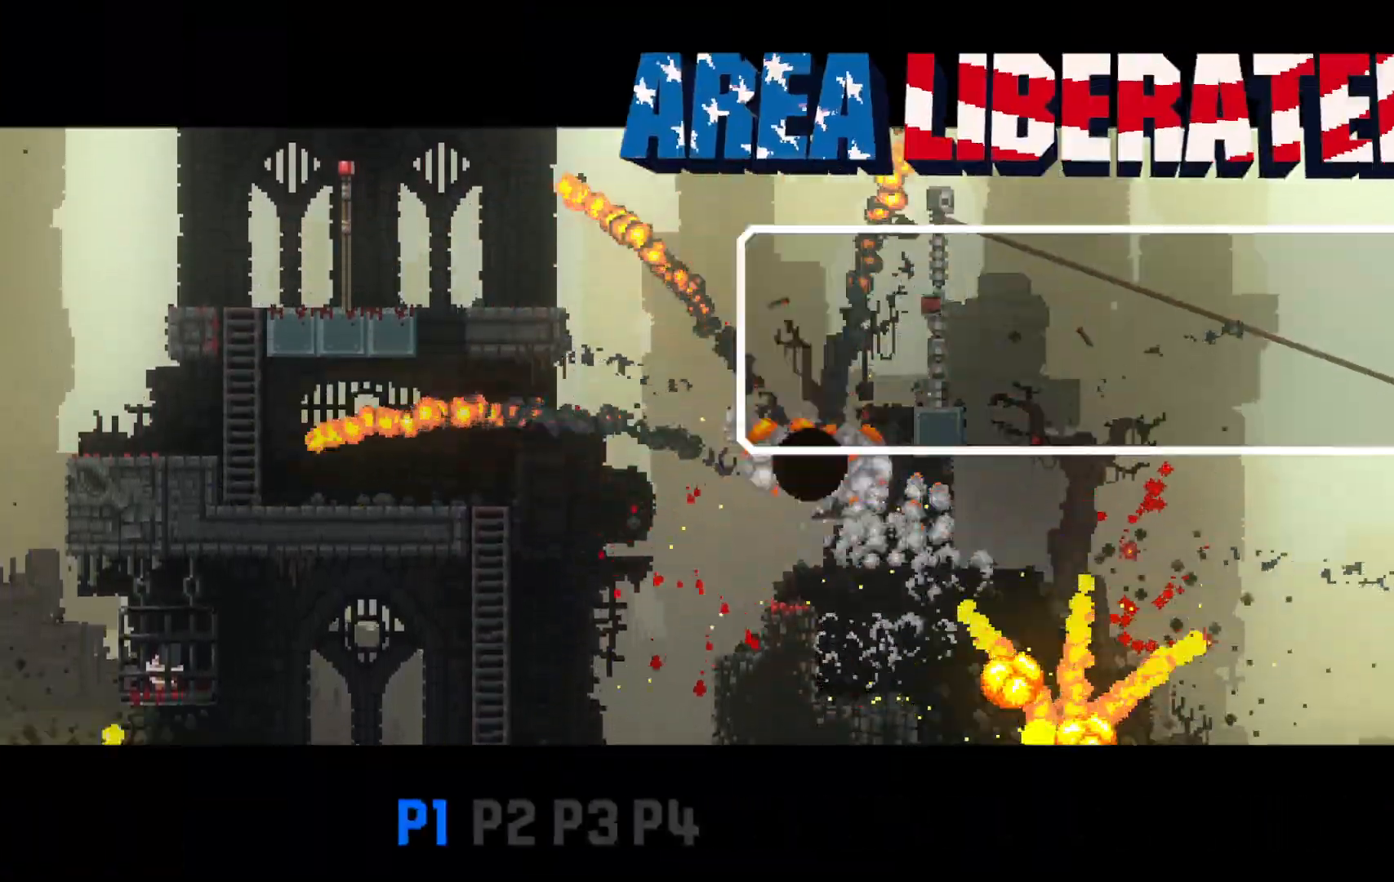
{"keys": ["shift"], "events": [[67, "z", "down"], [150, "z", "up"], [250, "z", "down"], [333, "z", "up"], [383, "z", "down"], [483, "z", "up"]]}
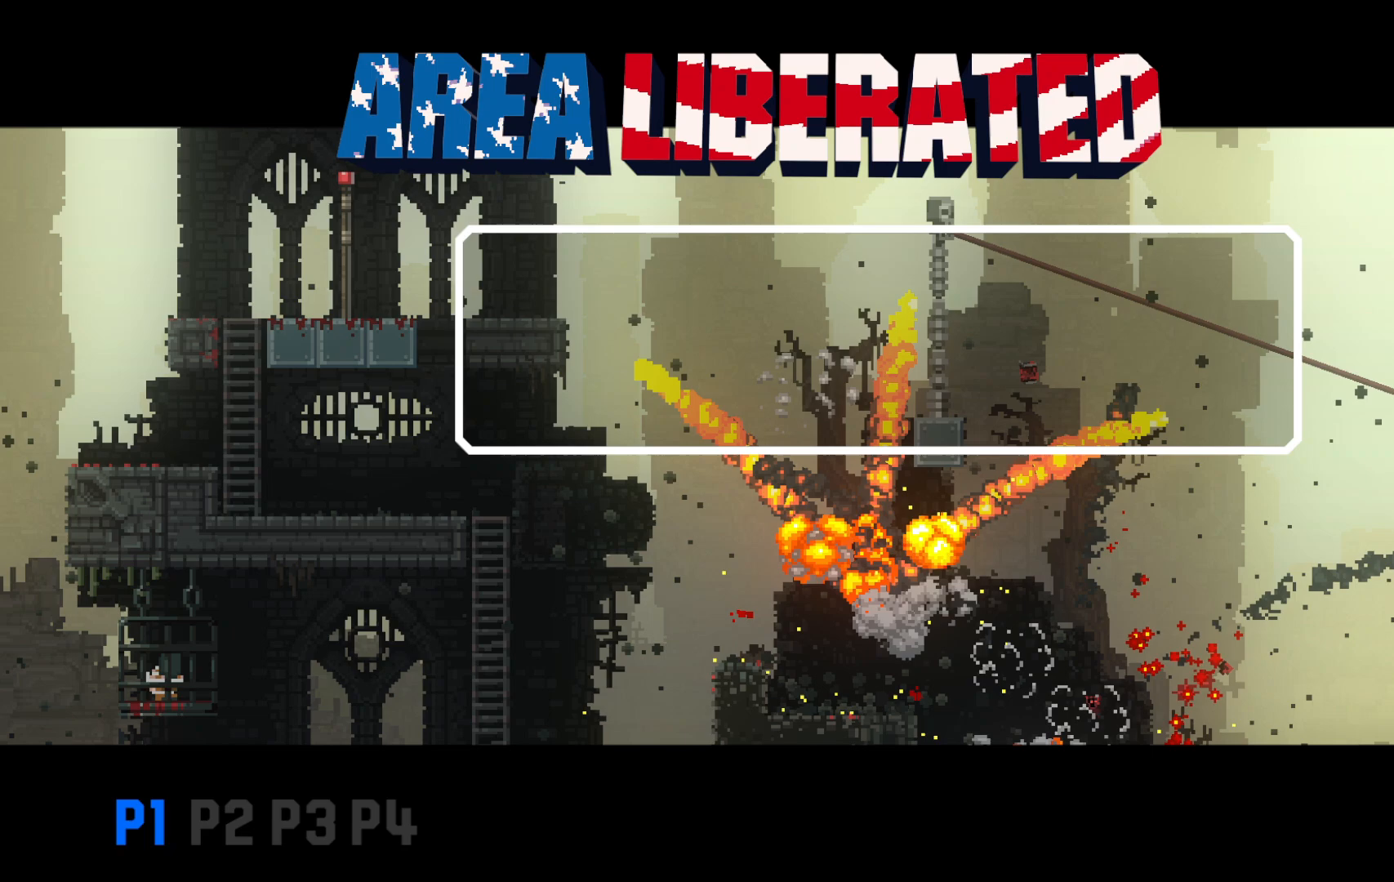
{"keys": ["shift", "z"], "events": [[67, "z", "down"], [167, "z", "up"], [267, "z", "down"], [350, "z", "up"], [450, "z", "down"]]}
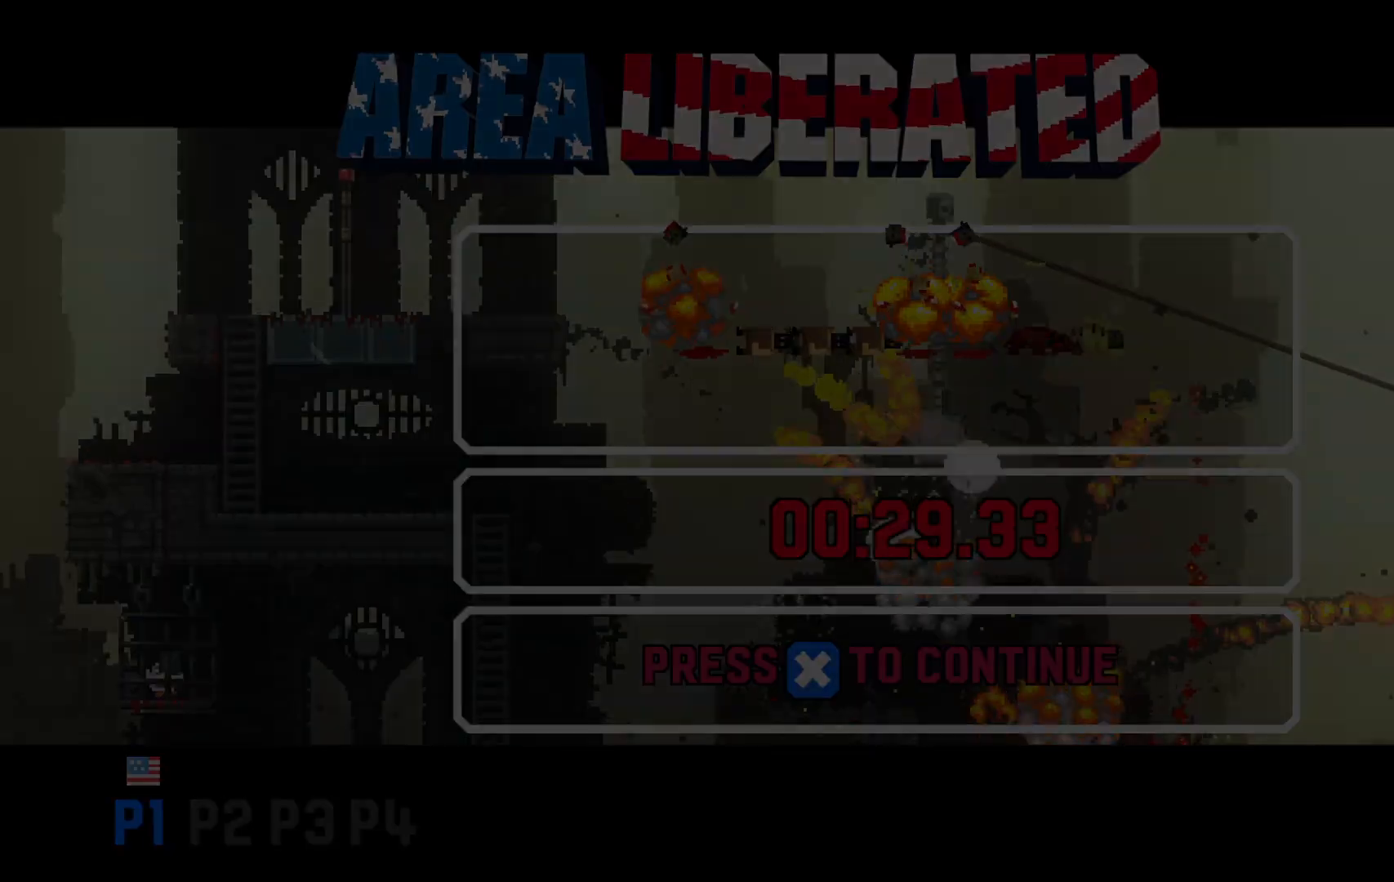
{"keys": ["shift"], "events": [[33, "z", "up"], [133, "z", "down"], [233, "z", "up"], [283, "z", "down"], [417, "z", "up"]]}
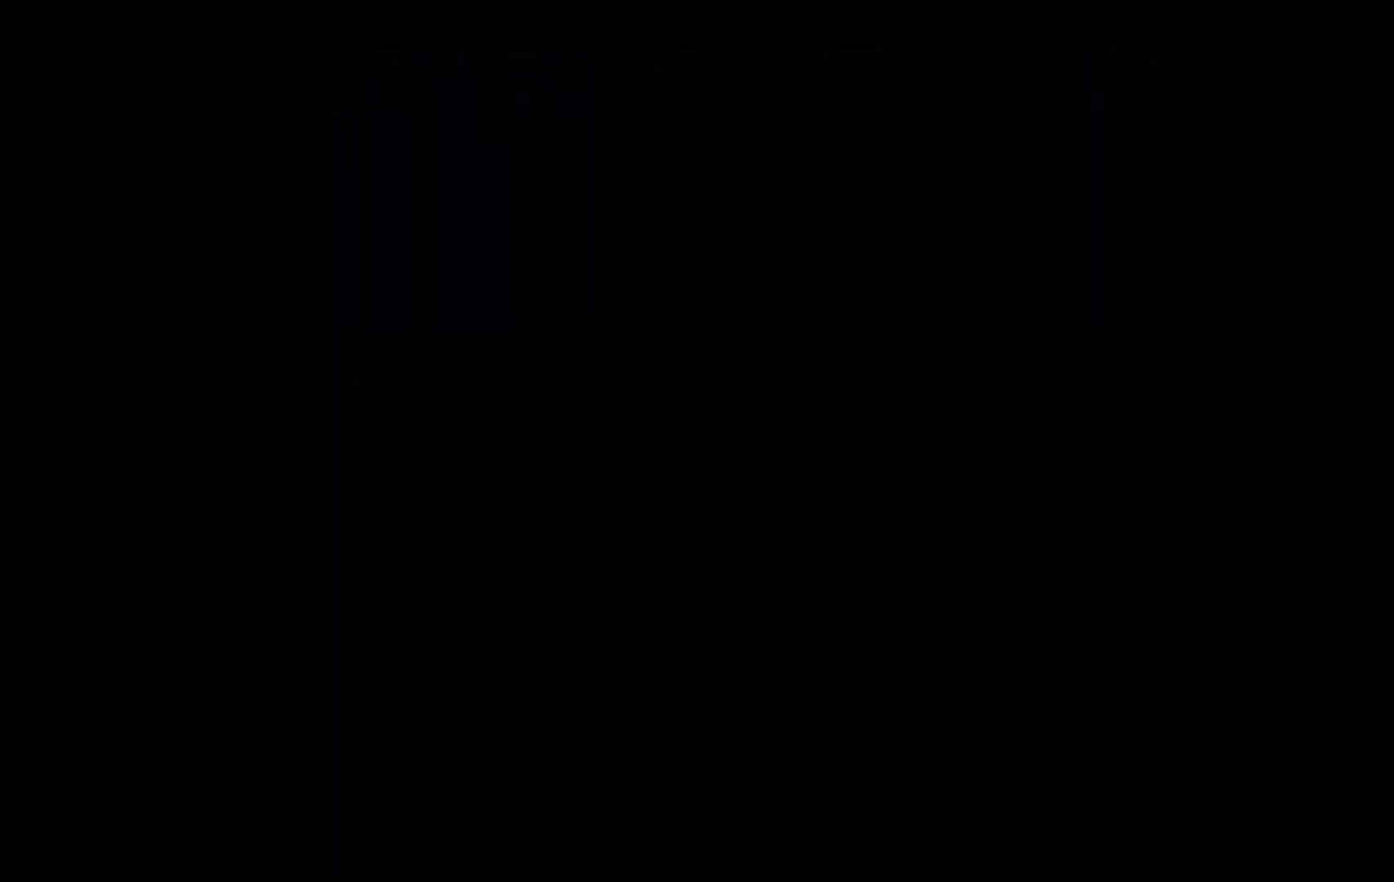
{"keys": ["shift"], "events": [[17, "z", "down"], [150, "z", "up"], [200, "z", "down"], [300, "z", "up"], [383, "z", "down"], [483, "z", "up"]]}
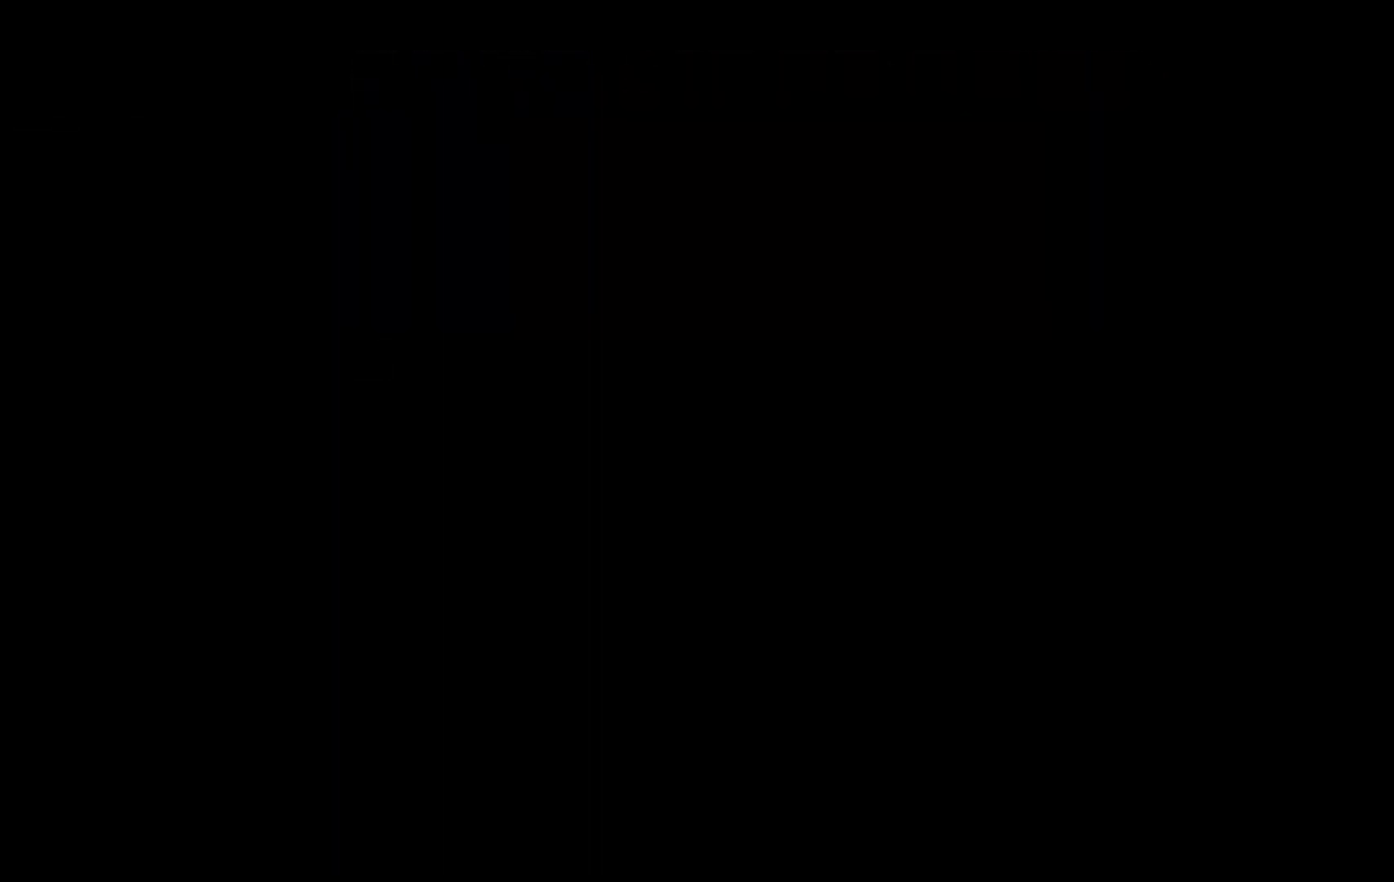
{"keys": ["shift", "z"], "events": [[83, "z", "down"], [183, "z", "up"], [217, "z", "down"], [300, "z", "up"], [450, "z", "down"]]}